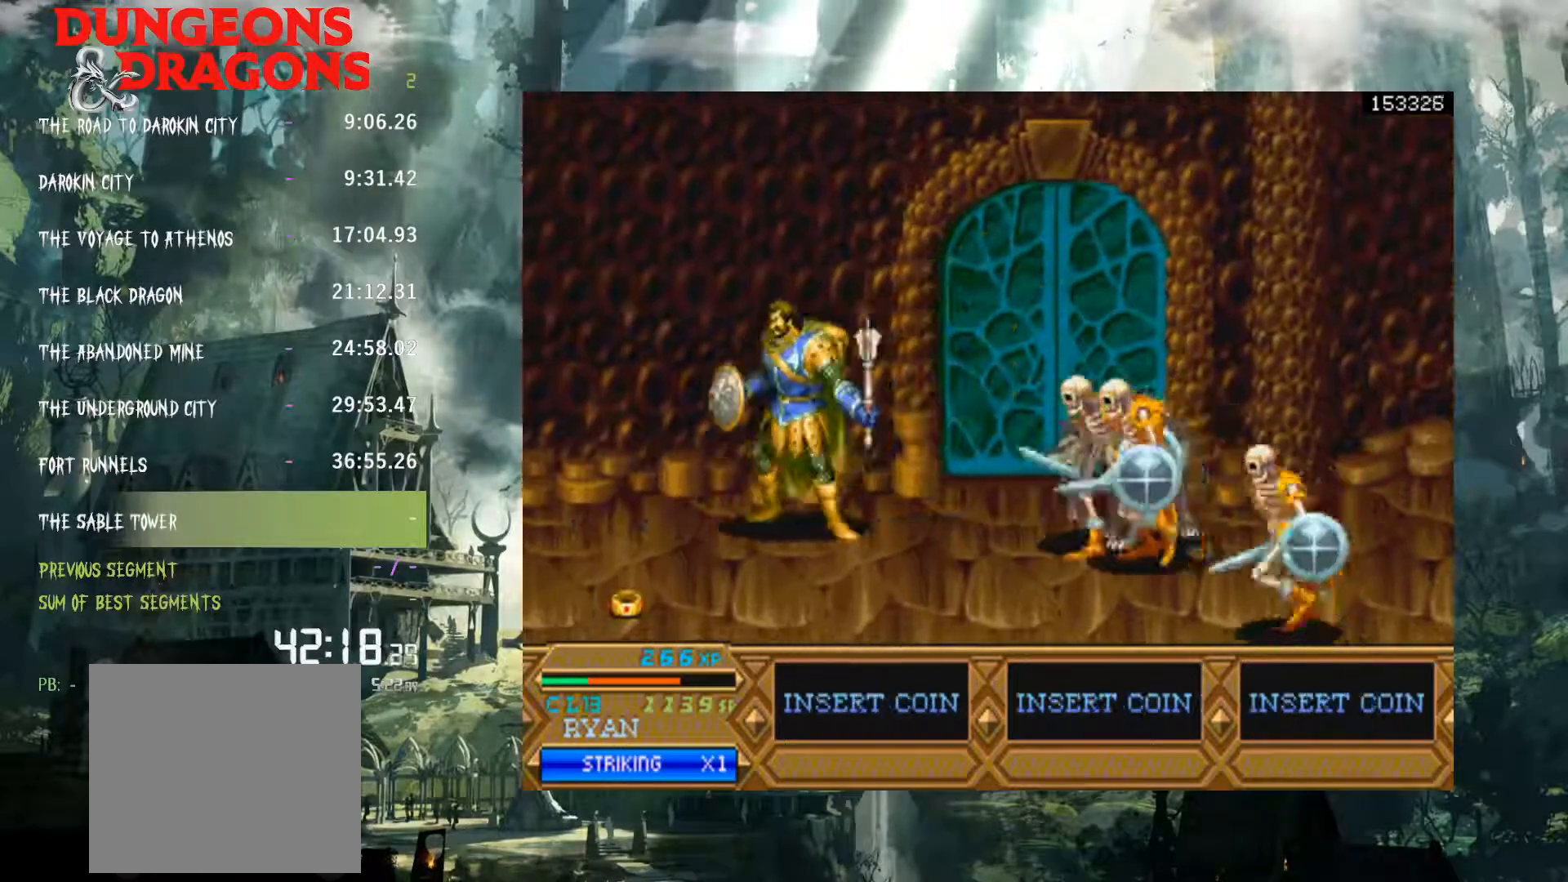
Gameplay with a controller (Xbox layout); each line is a JSON object with the inputs held at the frame after it. "events" lists button and stick changes between this image and that frame as [ms after this image, input, new state], when the widget could be followed in between. Not read: DPAD_LEFT DPAD_RIGHT L1 L3 R1 R3.
{"buttons": [], "left_stick": "center", "right_stick": "center", "events": []}
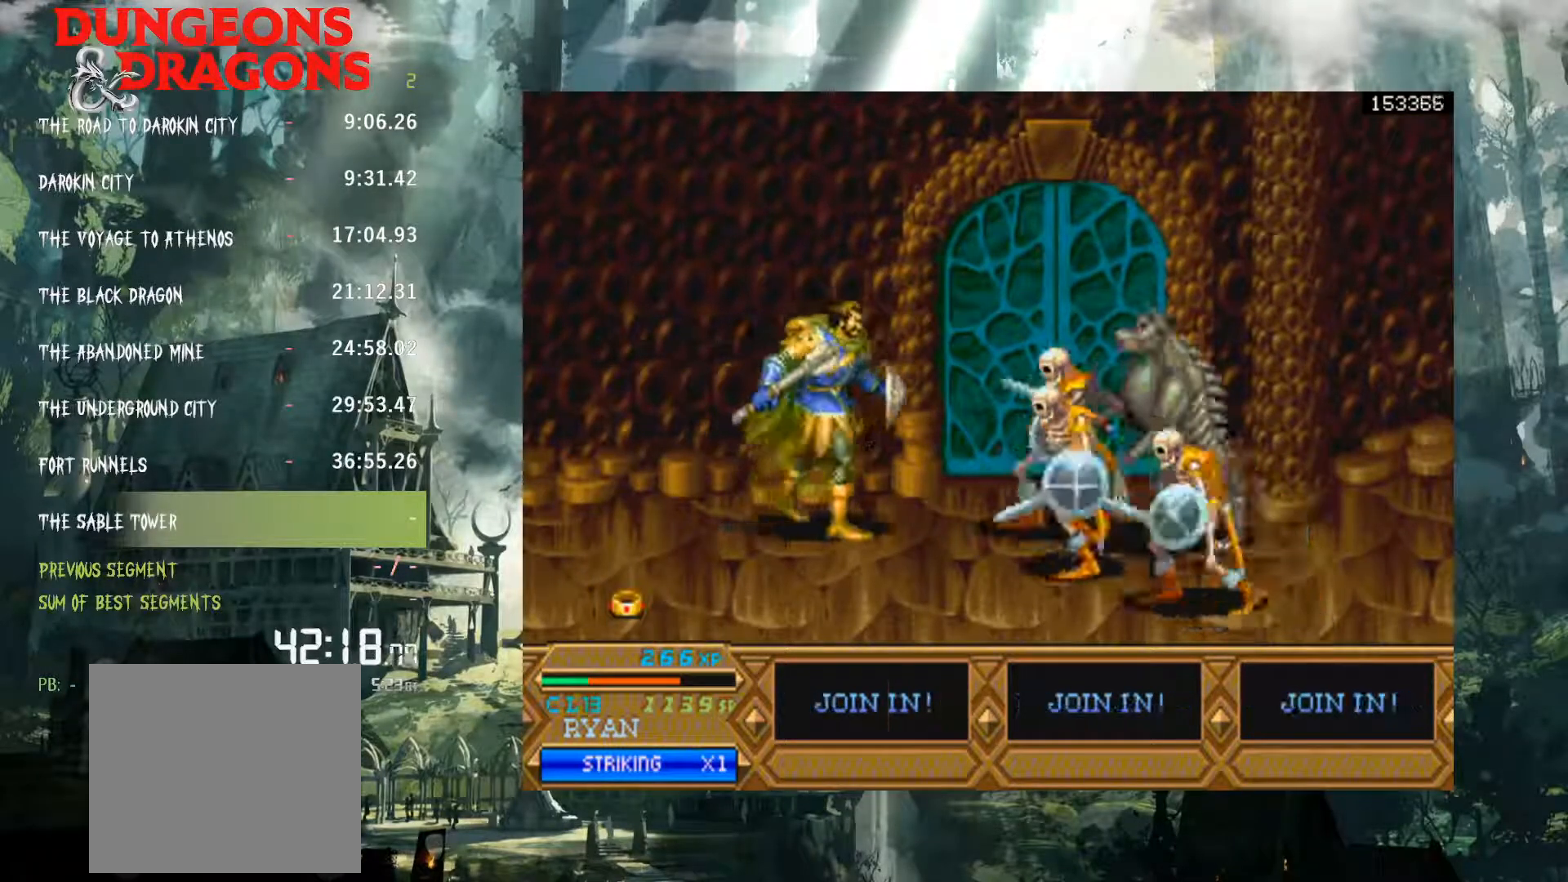
{"buttons": ["X"], "left_stick": "center", "right_stick": "center", "events": [[117, "X", "down"], [200, "X", "up"], [283, "X", "down"], [367, "X", "up"], [483, "X", "down"]]}
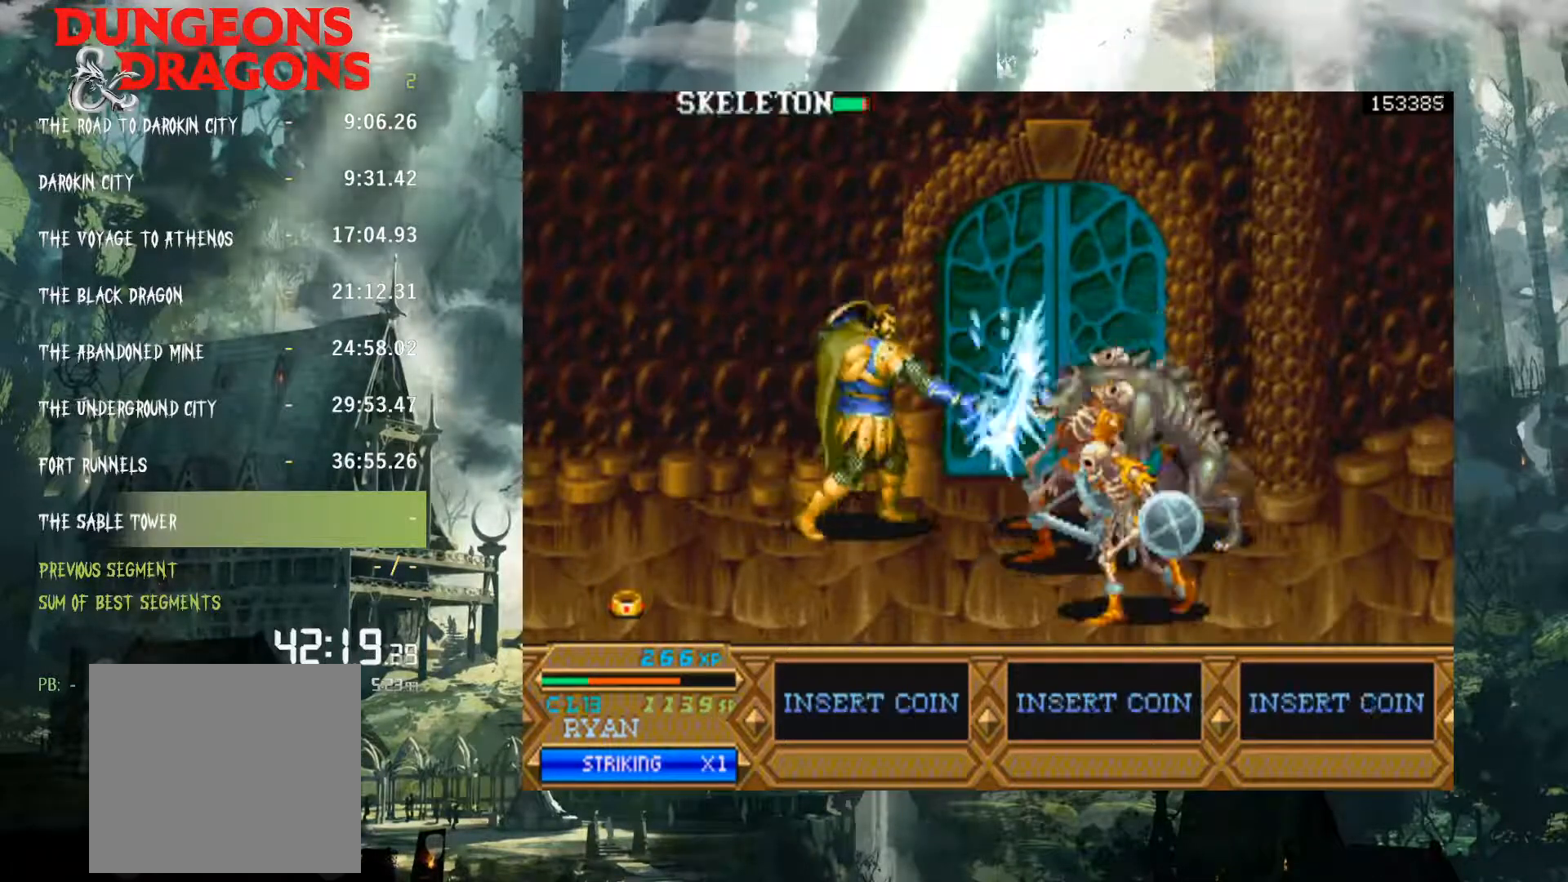
{"buttons": [], "left_stick": "center", "right_stick": "center", "events": [[33, "X", "up"], [150, "X", "down"], [233, "X", "up"], [383, "X", "down"], [450, "X", "up"]]}
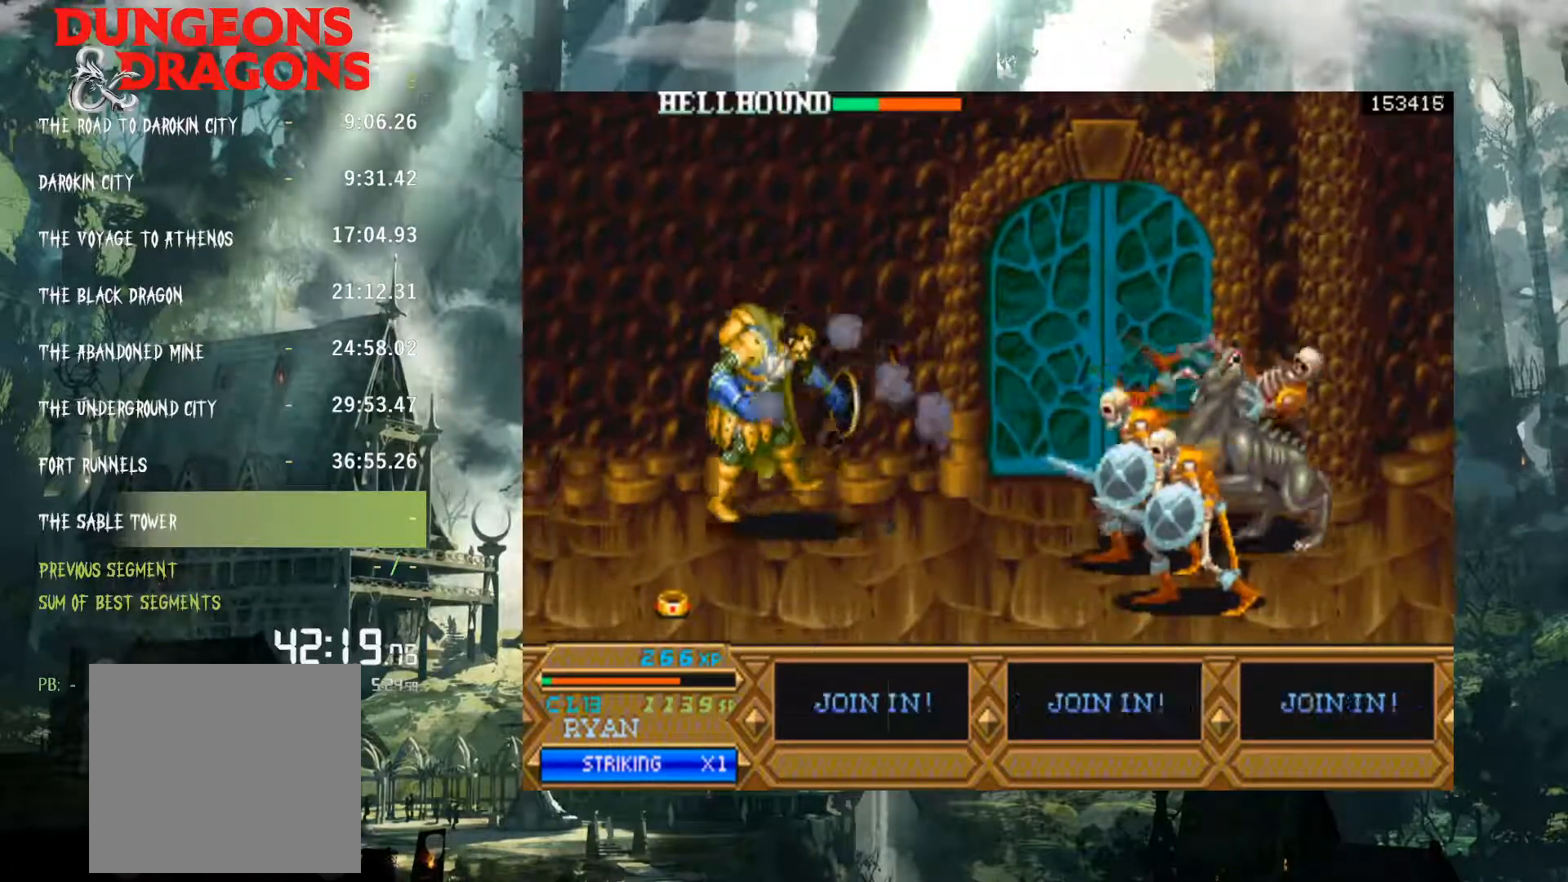
{"buttons": [], "left_stick": "center", "right_stick": "center", "events": []}
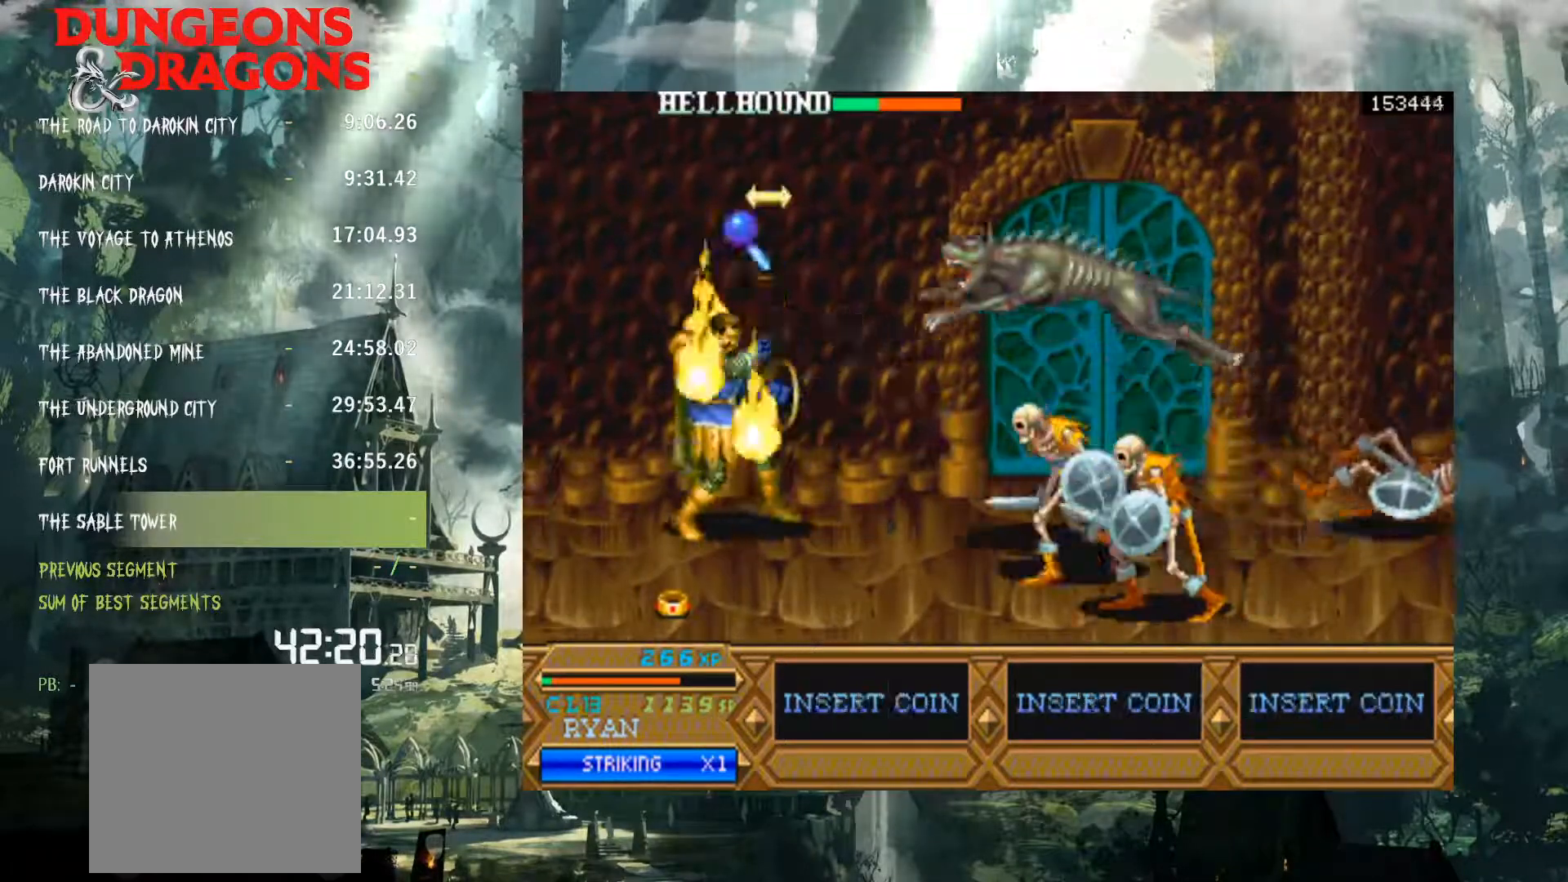
{"buttons": ["X"], "left_stick": "center", "right_stick": "center", "events": [[500, "X", "down"]]}
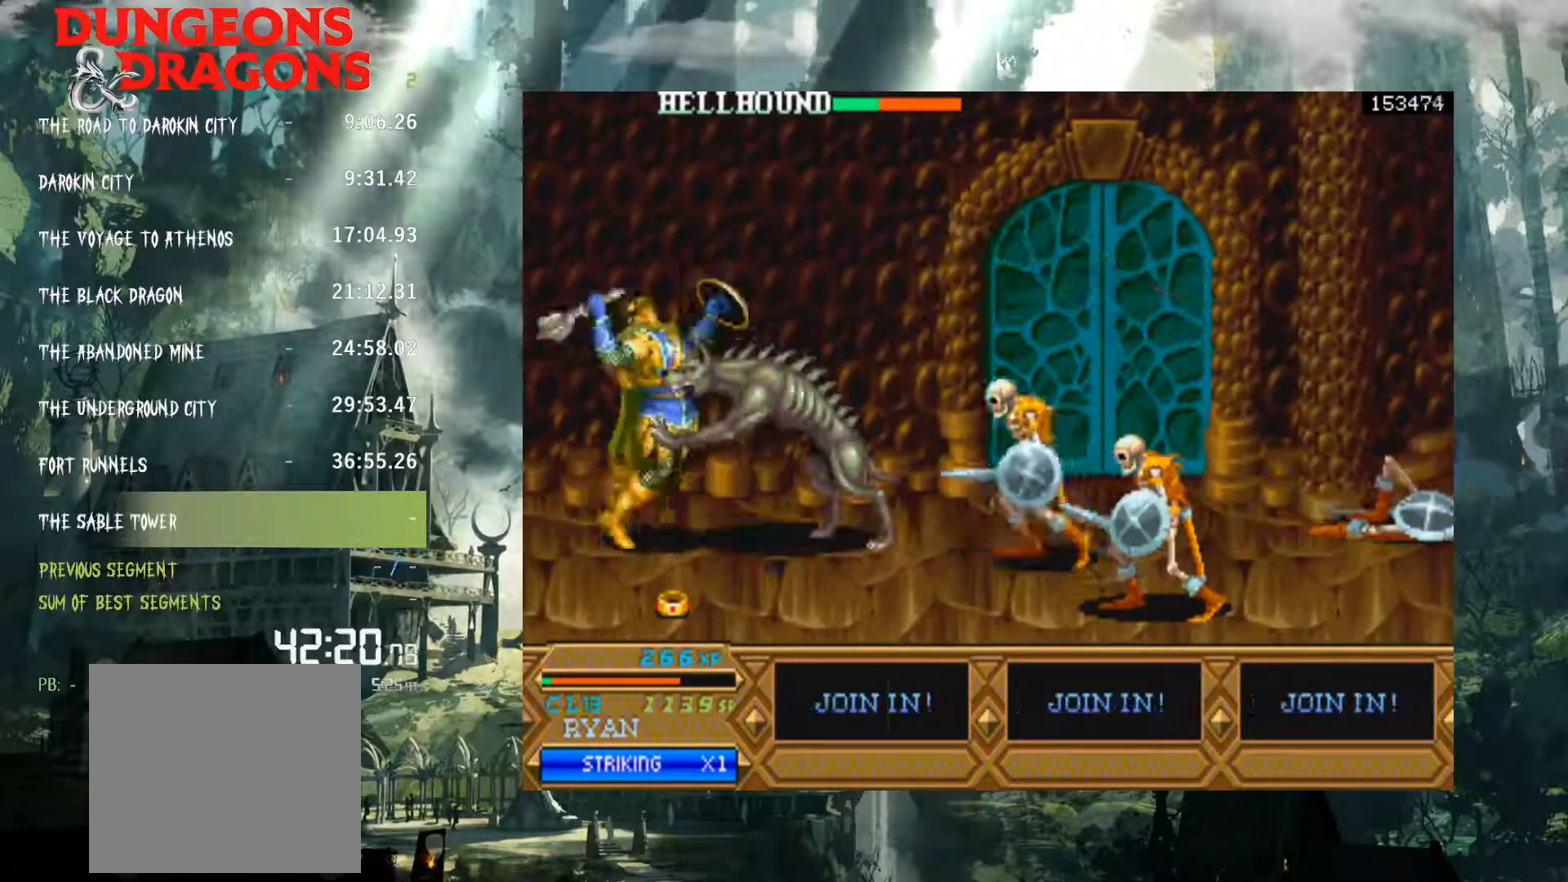
{"buttons": [], "left_stick": "center", "right_stick": "center", "events": [[50, "X", "up"], [167, "X", "down"], [233, "X", "up"], [317, "X", "down"], [400, "X", "up"]]}
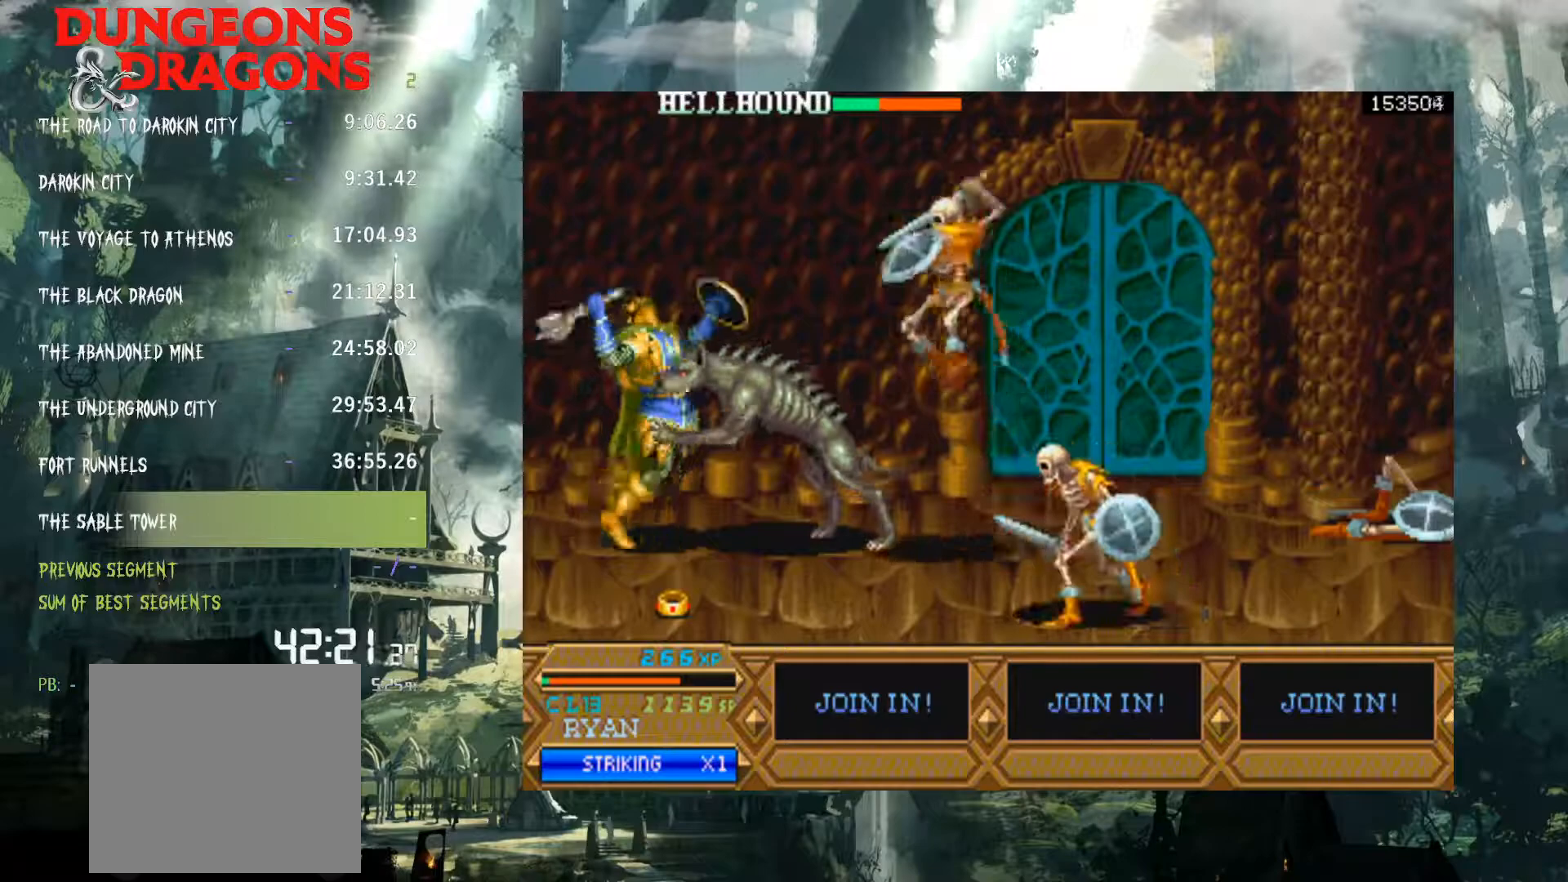
{"buttons": ["X"], "left_stick": "center", "right_stick": "center", "events": [[17, "X", "down"], [67, "X", "up"], [167, "X", "down"], [250, "X", "up"], [333, "X", "down"], [400, "X", "up"], [500, "X", "down"]]}
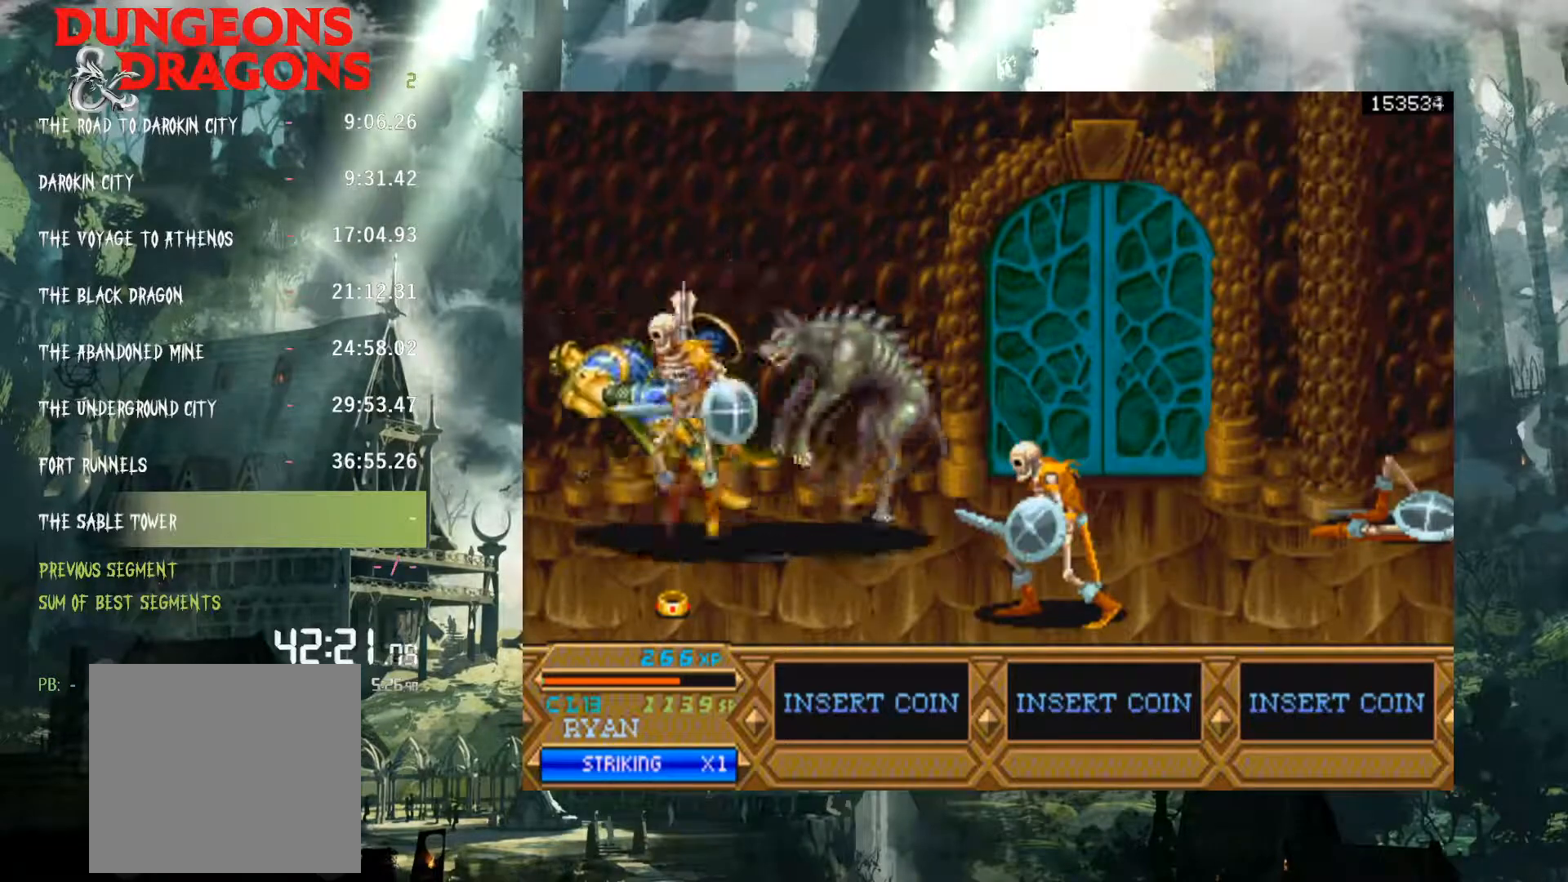
{"buttons": [], "left_stick": "center", "right_stick": "center", "events": [[83, "X", "up"], [167, "X", "down"], [250, "X", "up"], [333, "X", "down"], [417, "X", "up"]]}
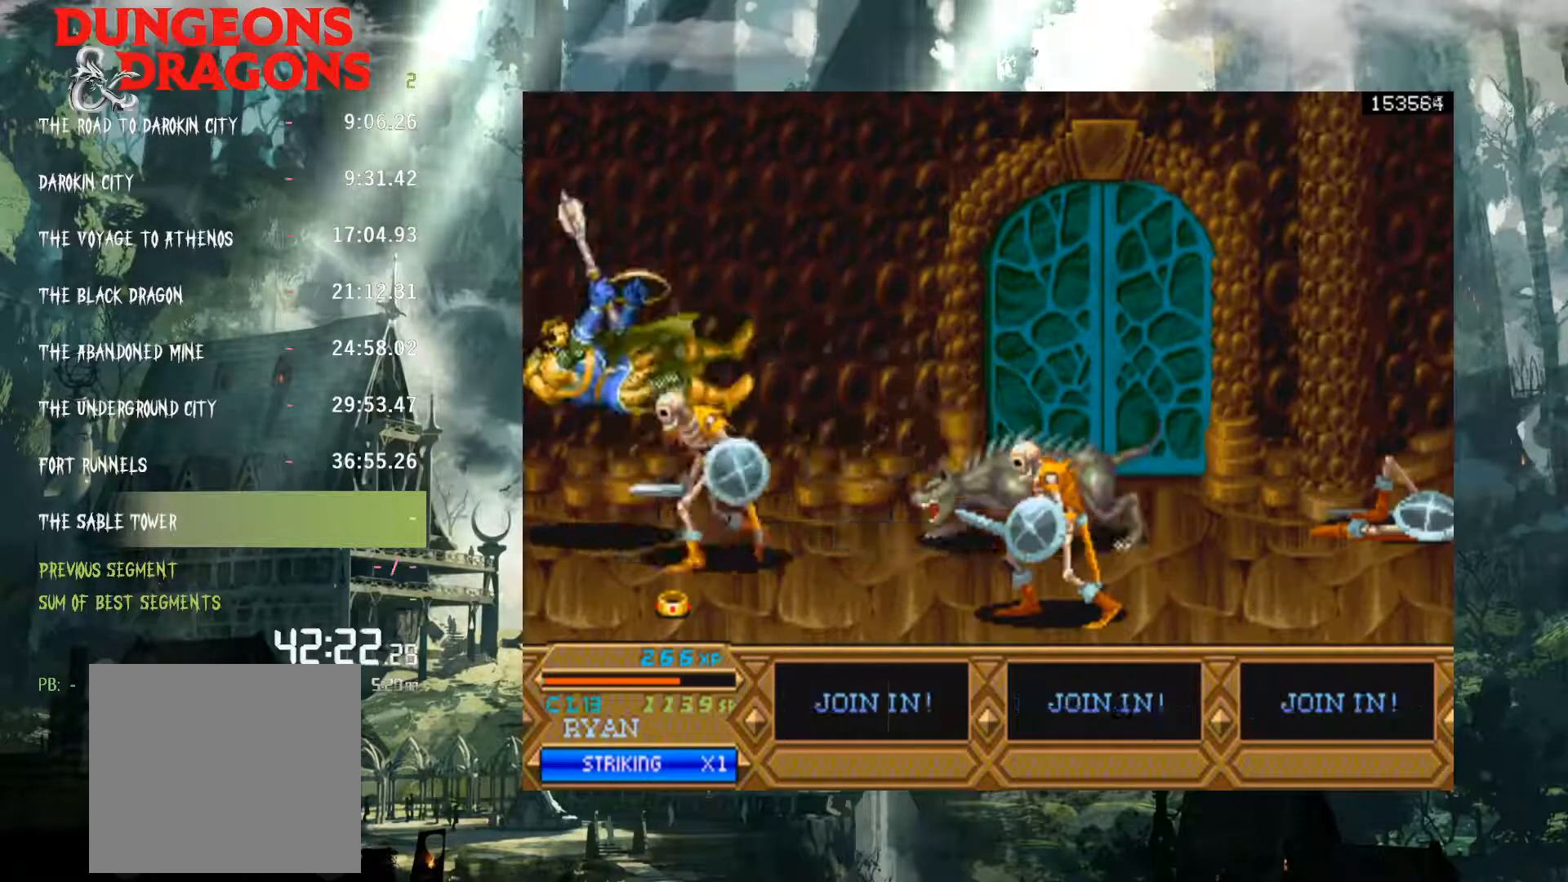
{"buttons": [], "left_stick": "center", "right_stick": "center", "events": [[33, "X", "down"], [83, "X", "up"]]}
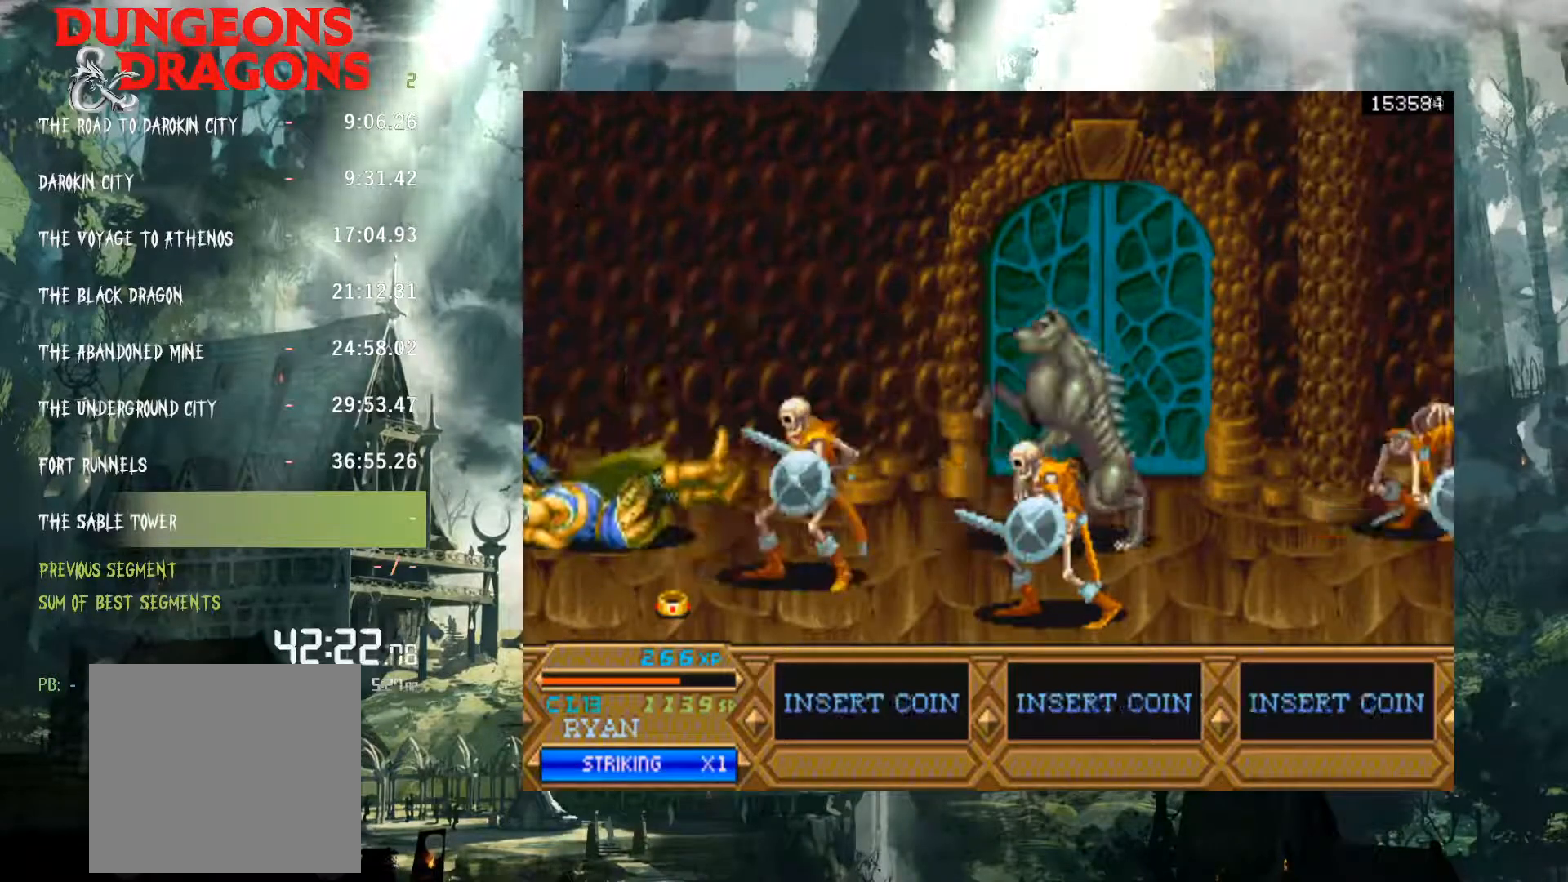
{"buttons": ["SELECT"], "left_stick": "center", "right_stick": "center", "events": [[450, "SELECT", "down"]]}
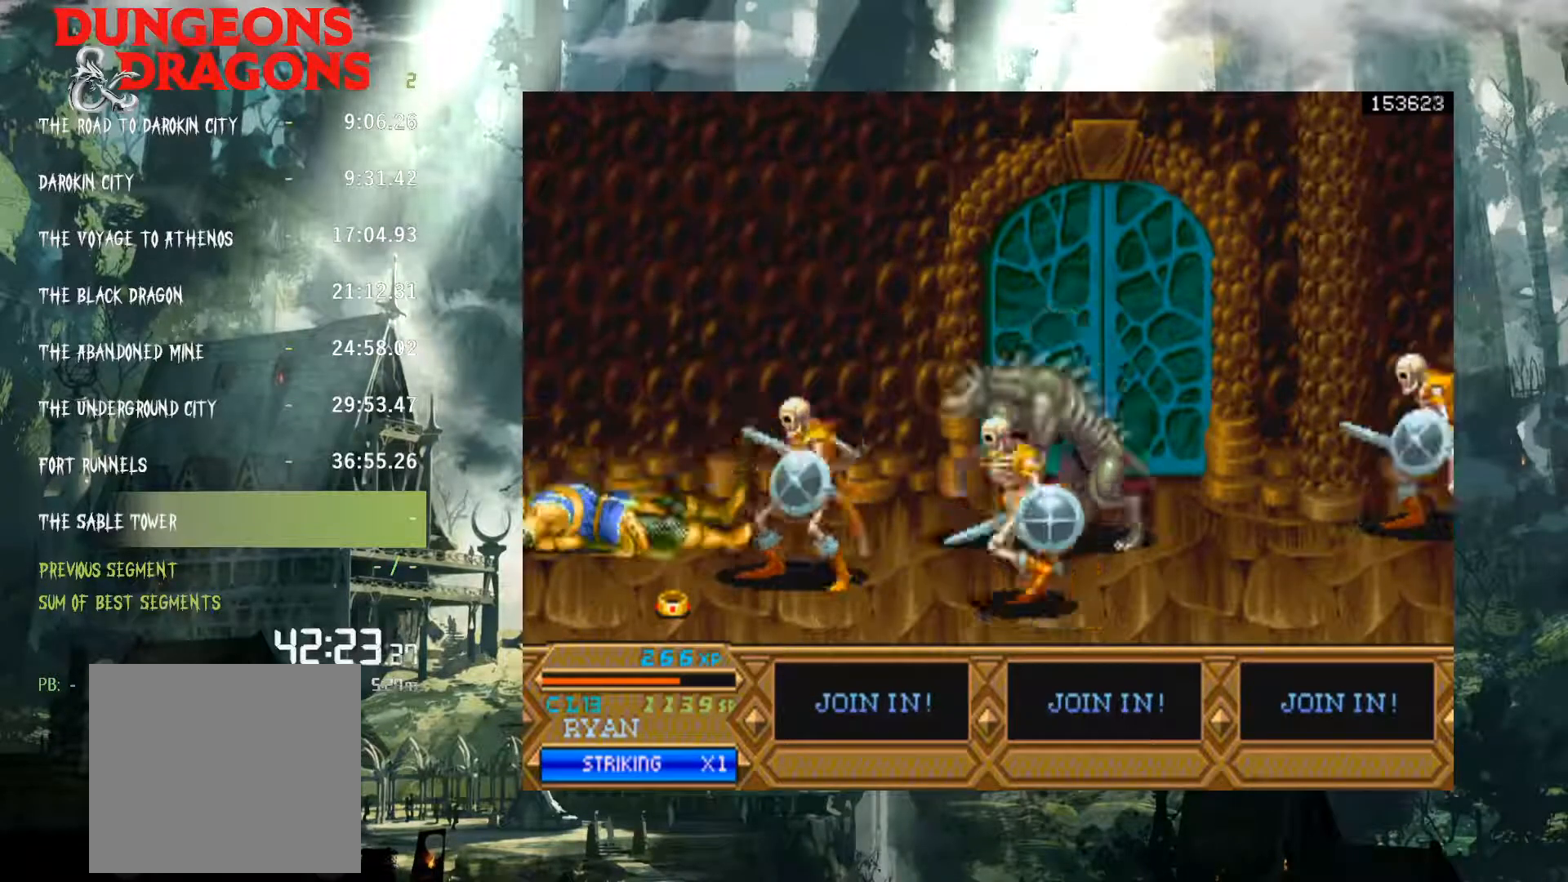
{"buttons": [], "left_stick": "center", "right_stick": "center", "events": [[50, "SELECT", "up"], [100, "SELECT", "down"], [283, "SELECT", "up"]]}
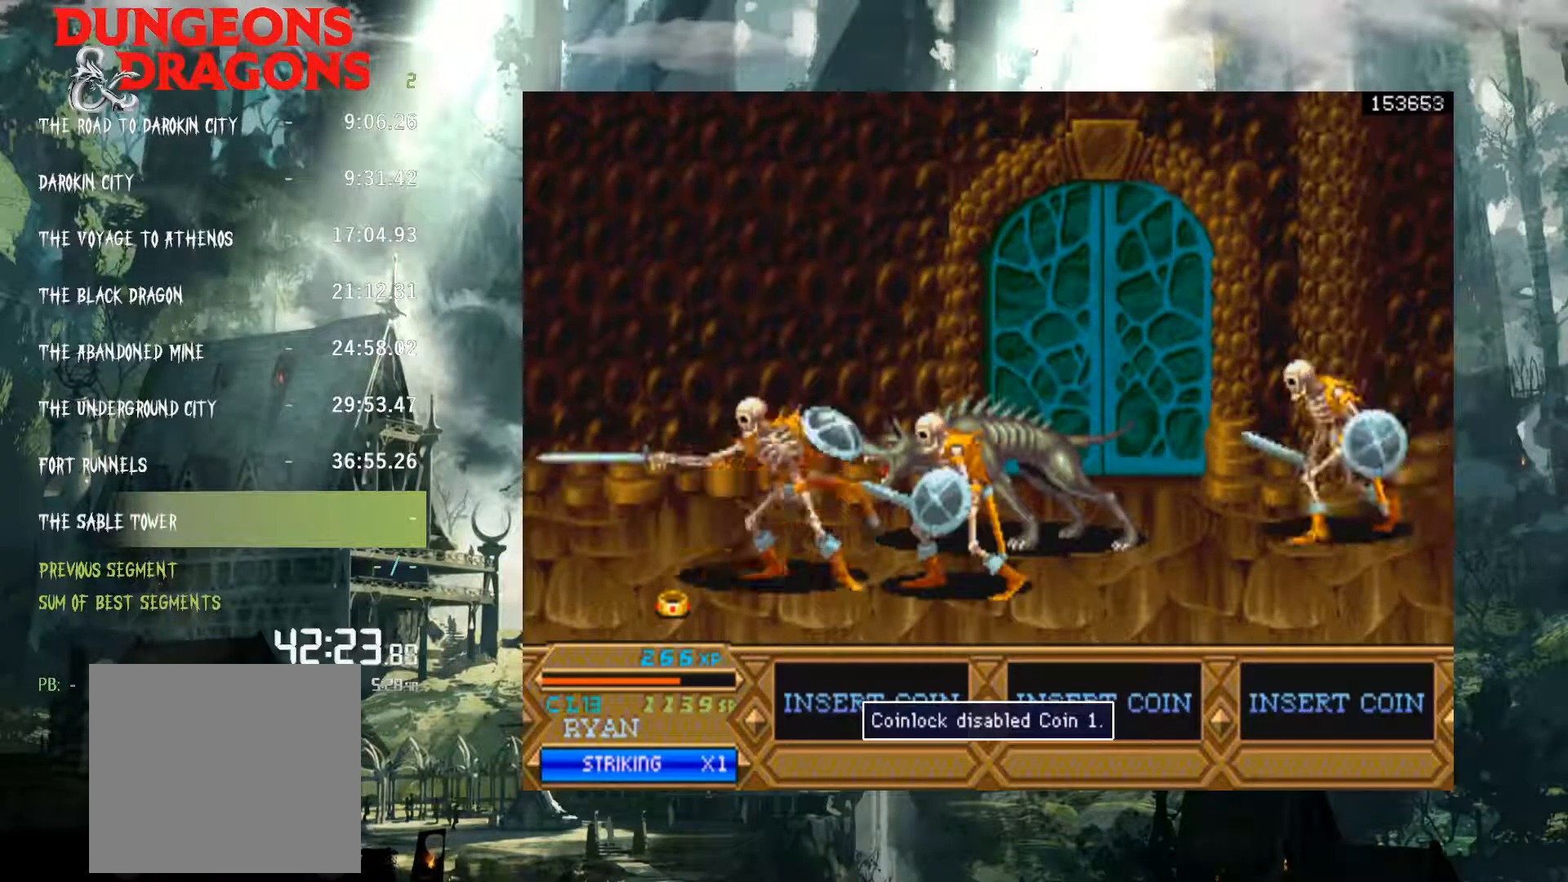
{"buttons": [], "left_stick": "center", "right_stick": "center", "events": [[300, "START", "down"], [317, "START", "up"], [433, "START", "down"], [500, "START", "up"]]}
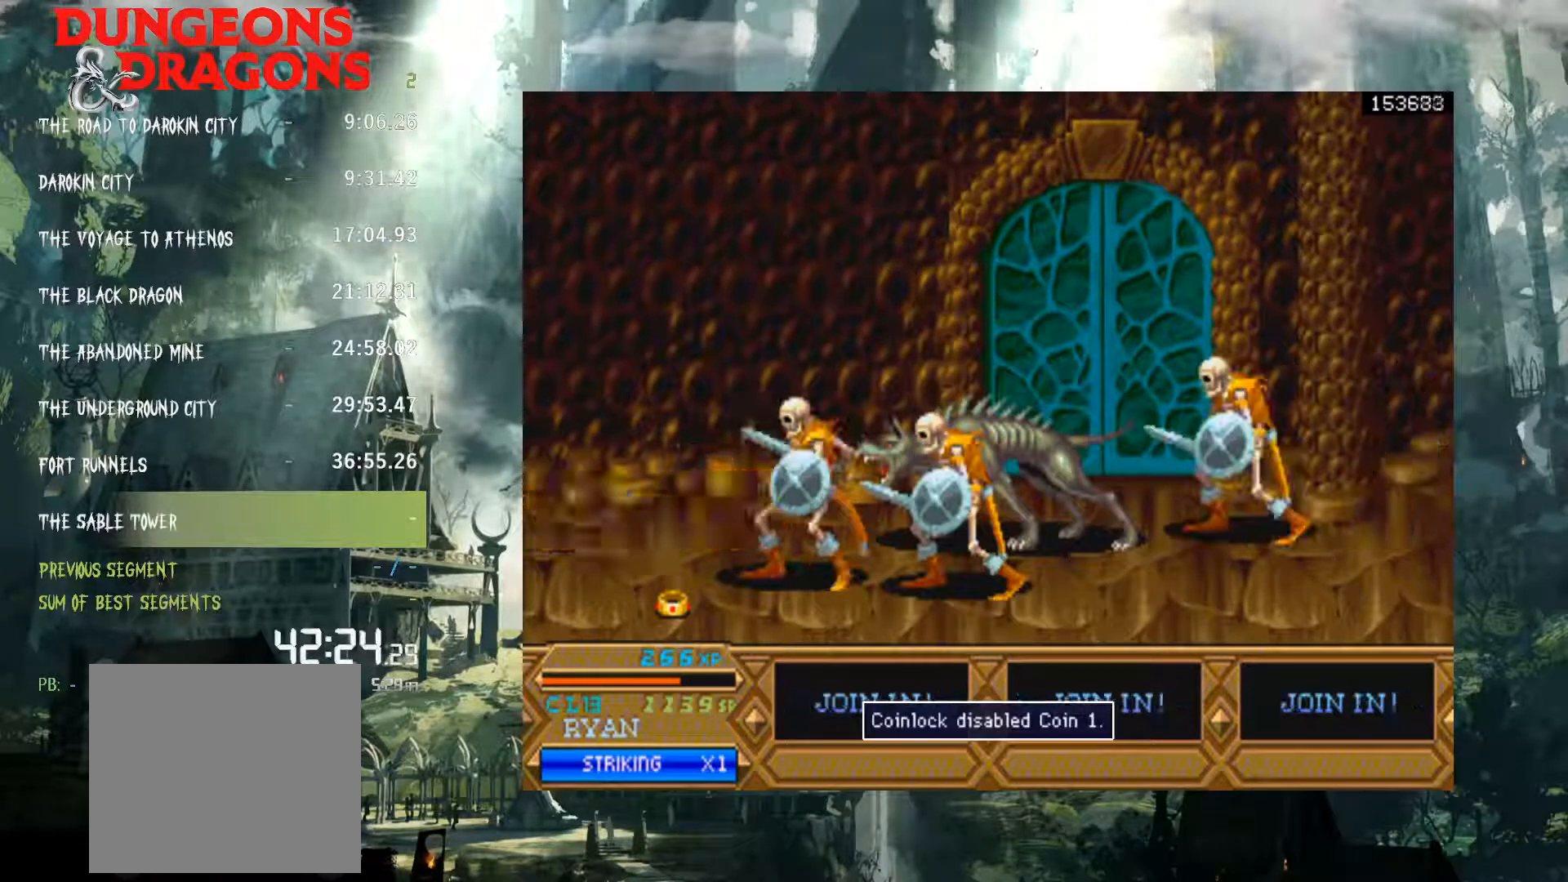
{"buttons": [], "left_stick": "center", "right_stick": "center", "events": [[100, "START", "down"], [150, "START", "up"], [250, "START", "down"], [283, "START", "up"], [417, "START", "down"], [450, "START", "up"]]}
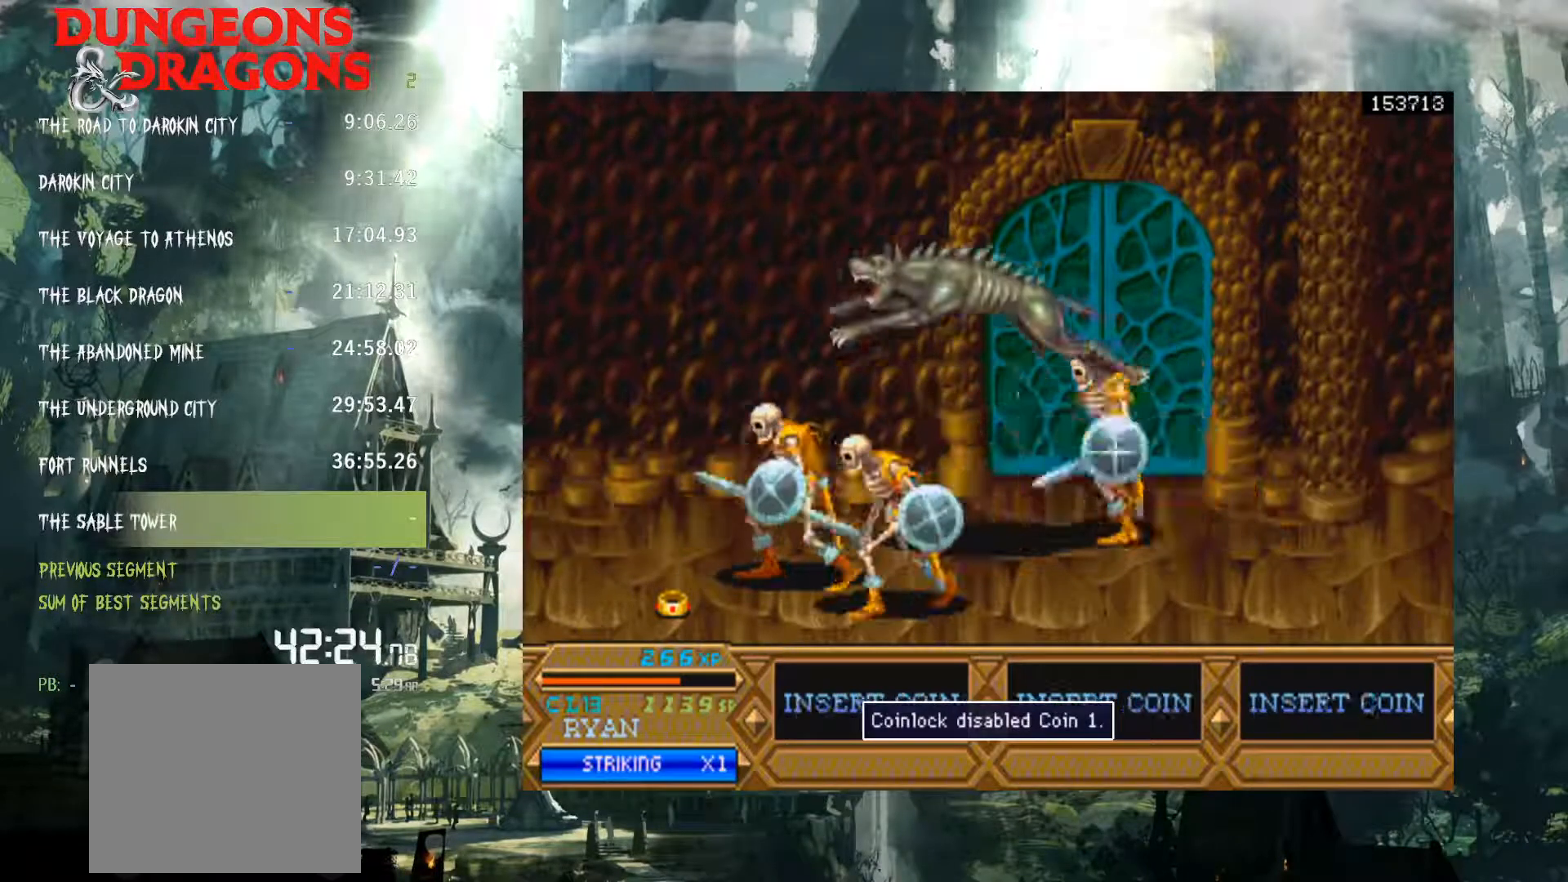
{"buttons": ["START"], "left_stick": "center", "right_stick": "center", "events": [[67, "START", "down"], [83, "START", "up"], [217, "START", "down"], [250, "START", "up"], [333, "START", "down"], [383, "START", "up"], [500, "START", "down"]]}
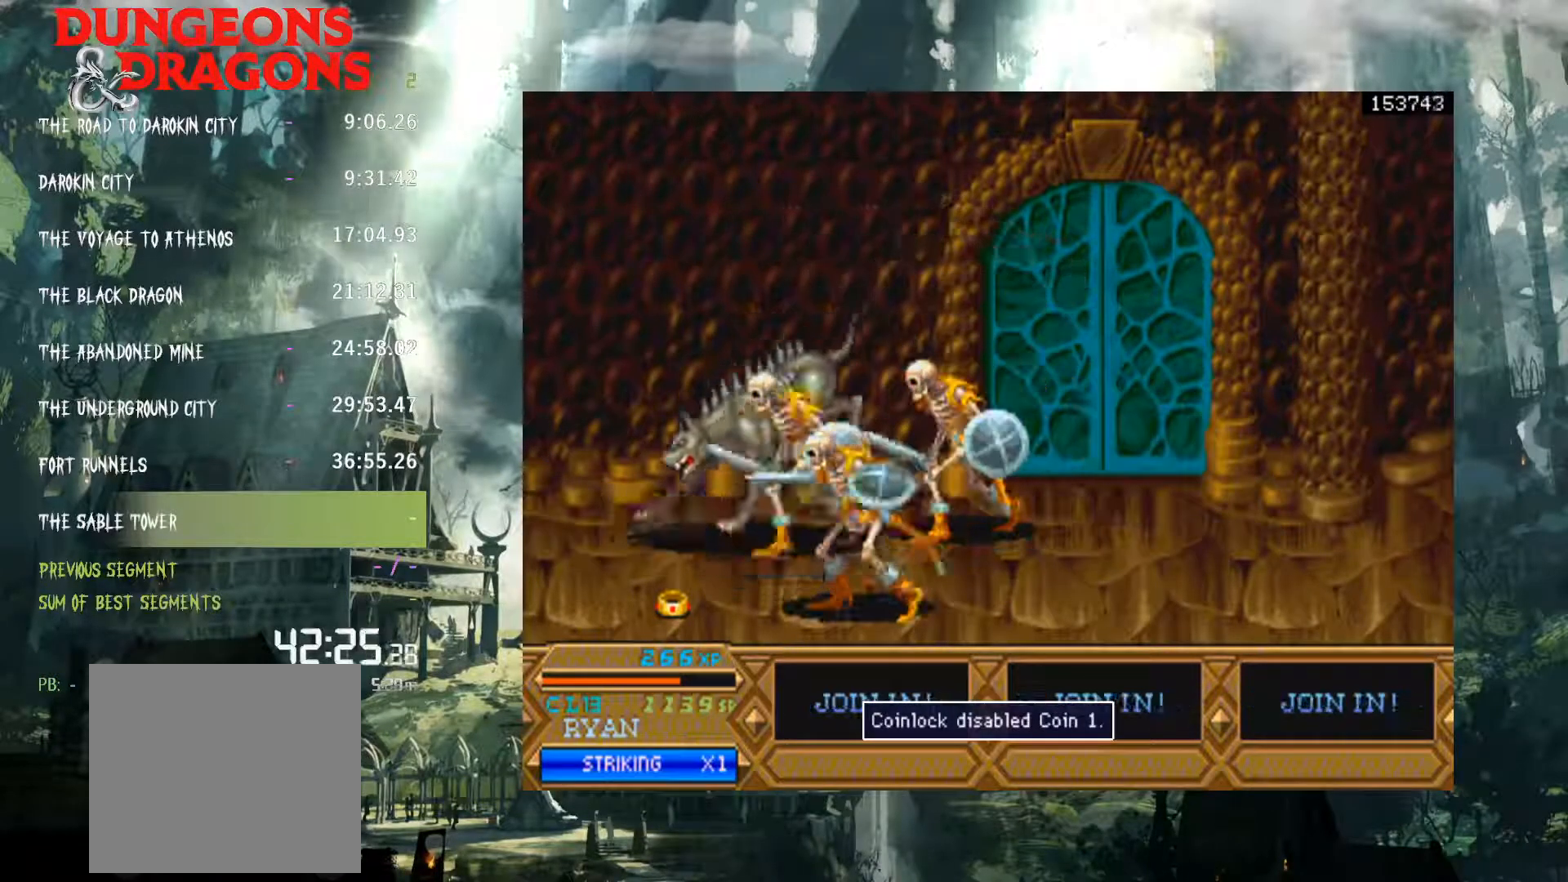
{"buttons": [], "left_stick": "center", "right_stick": "center", "events": [[50, "START", "up"], [133, "START", "down"], [183, "START", "up"], [300, "START", "down"], [317, "START", "up"], [400, "START", "down"], [467, "START", "up"]]}
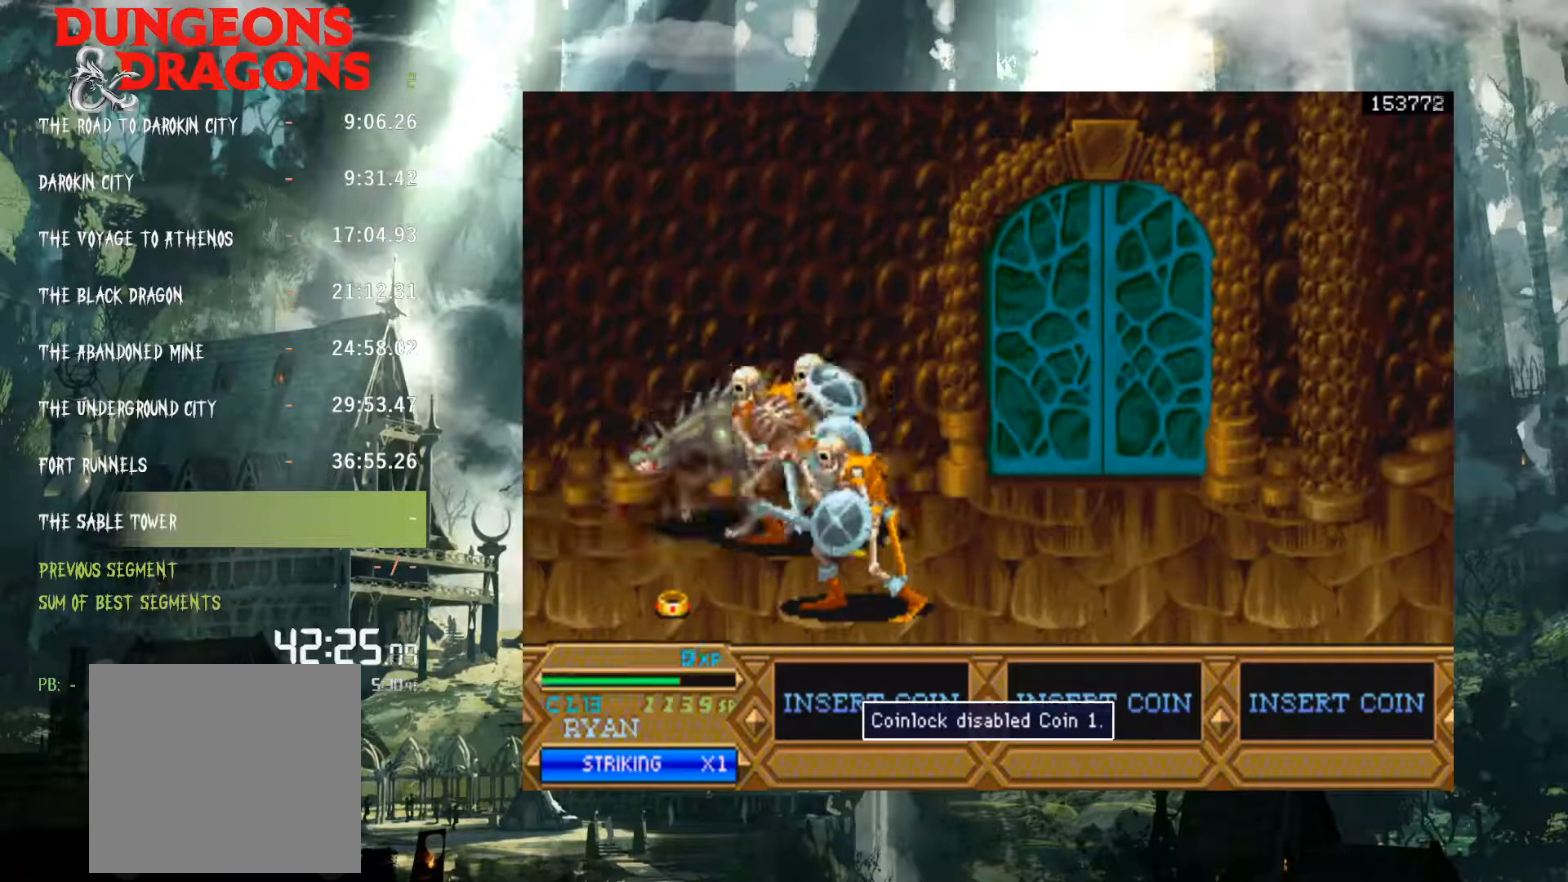
{"buttons": [], "left_stick": "center", "right_stick": "center", "events": [[83, "START", "down"], [100, "START", "up"], [233, "START", "down"], [283, "START", "up"]]}
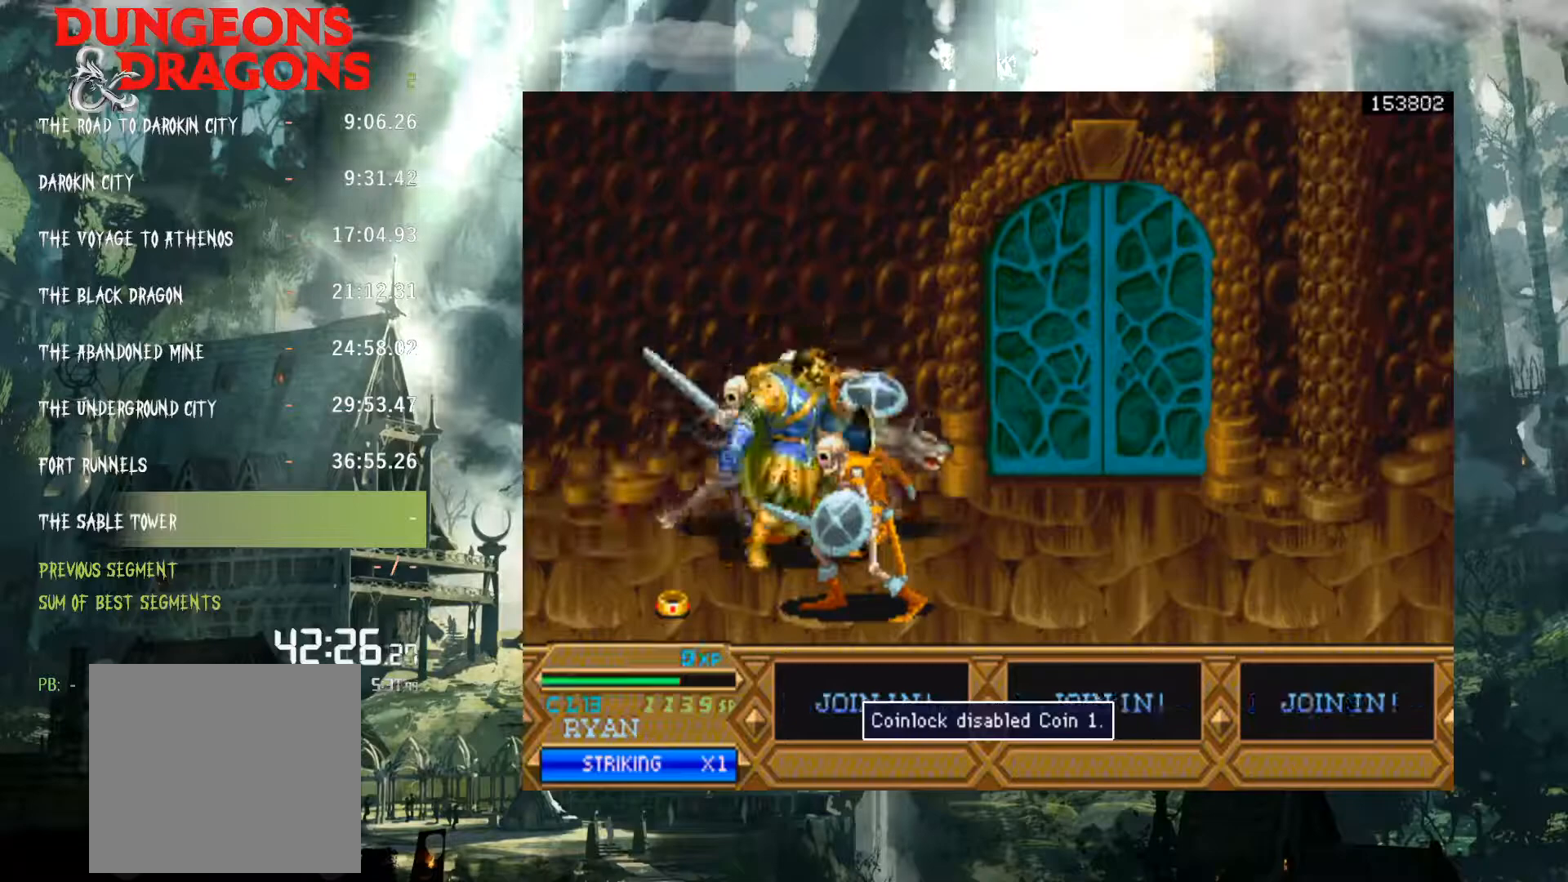
{"buttons": [], "left_stick": "center", "right_stick": "center", "events": [[17, "X", "down"], [67, "X", "up"], [183, "X", "down"], [250, "X", "up"], [350, "X", "down"], [433, "X", "up"]]}
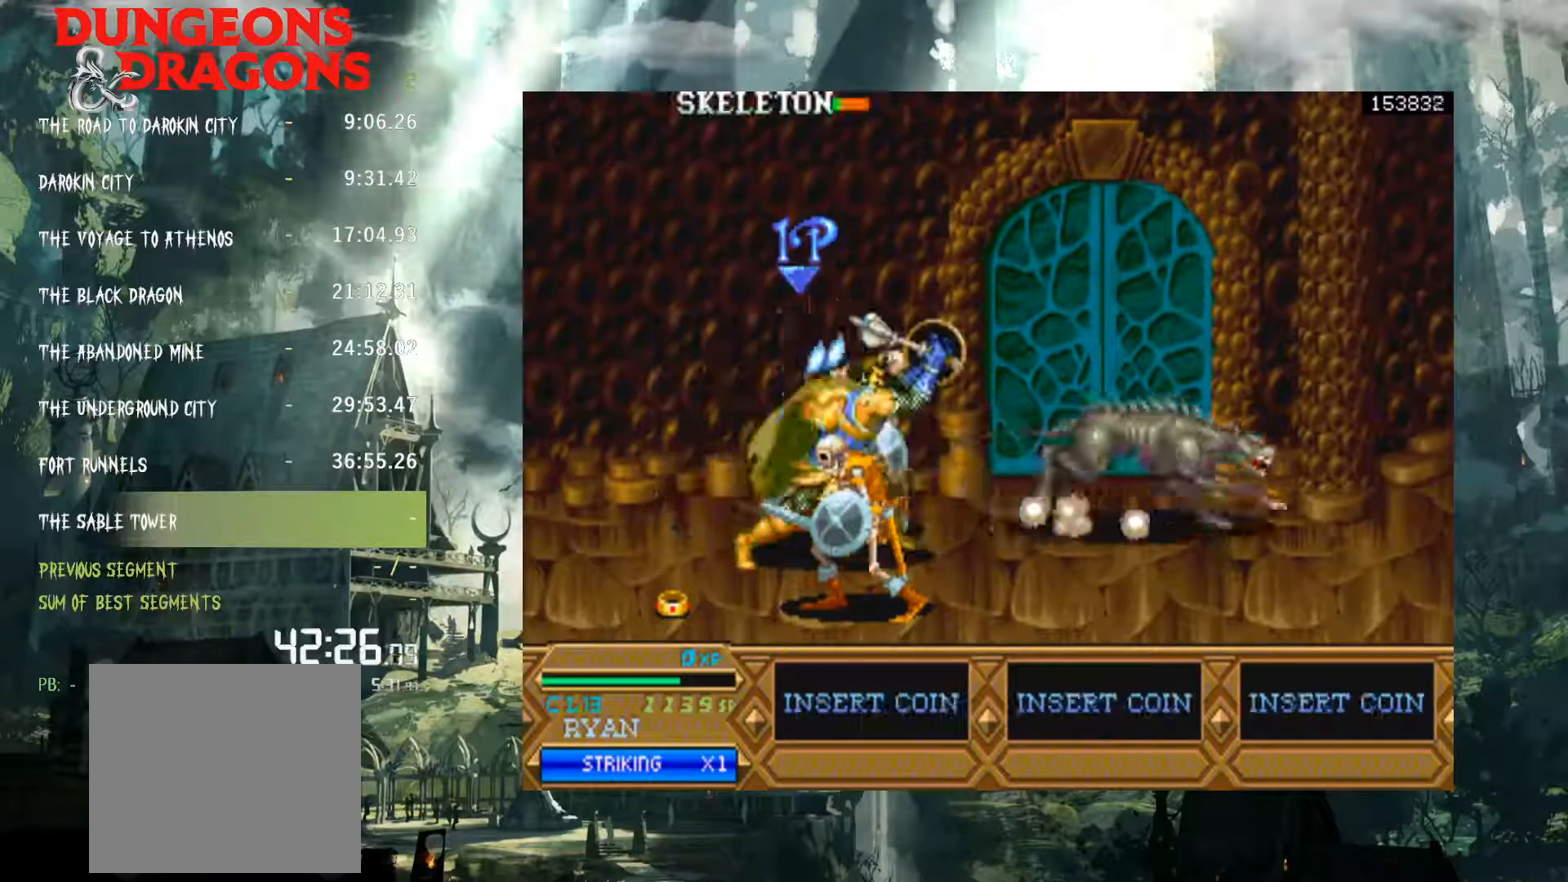
{"buttons": [], "left_stick": "center", "right_stick": "center", "events": [[33, "X", "down"], [100, "X", "up"], [217, "X", "down"], [300, "X", "up"], [400, "X", "down"], [467, "X", "up"]]}
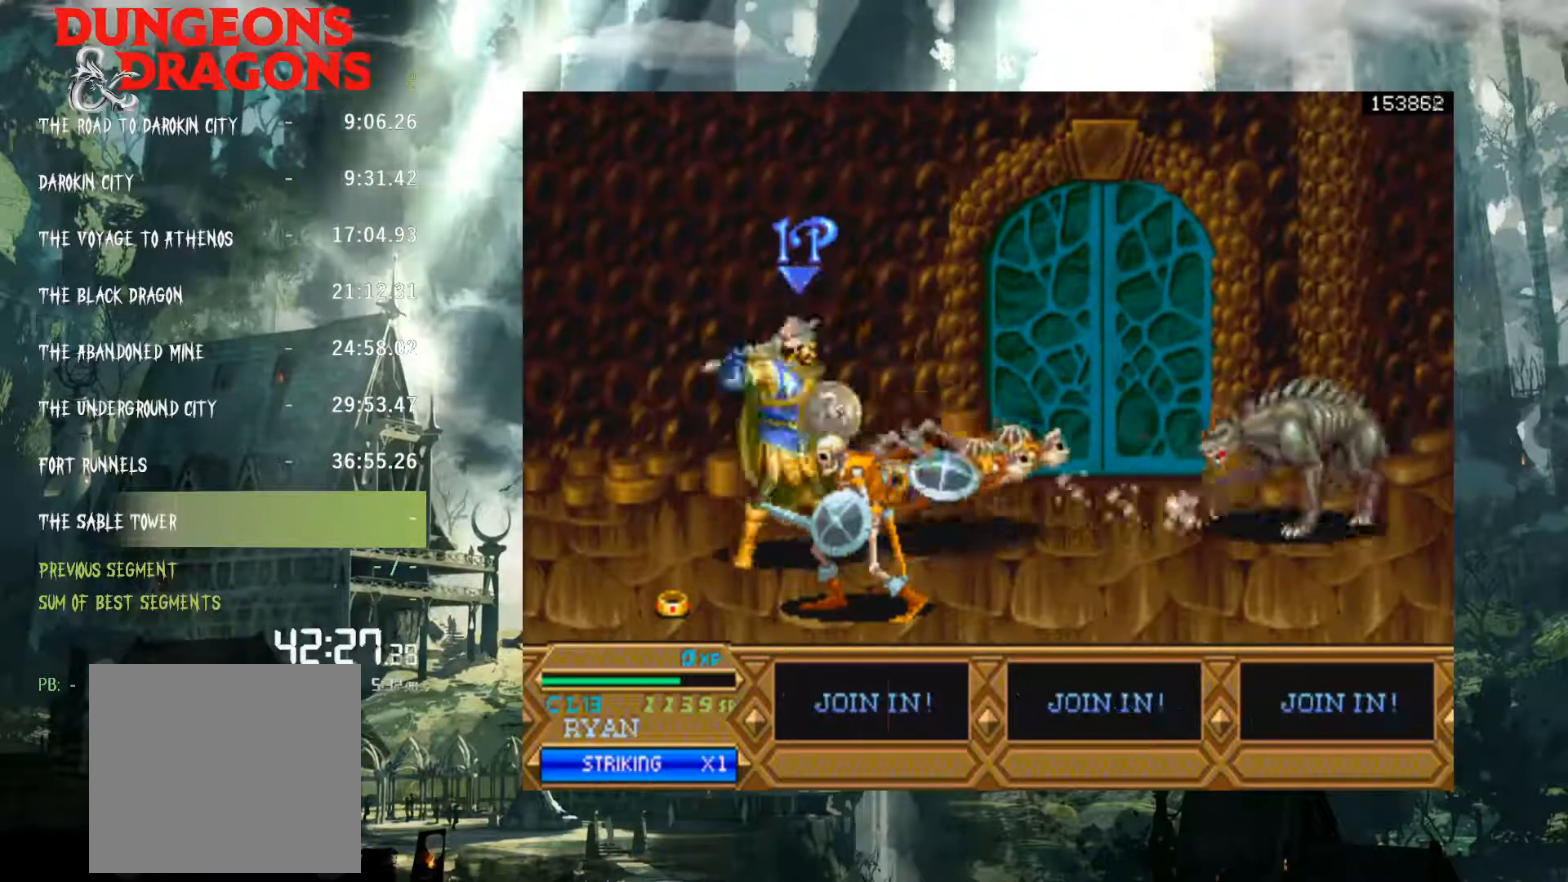
{"buttons": [], "left_stick": "center", "right_stick": "center", "events": [[100, "X", "down"], [183, "X", "up"]]}
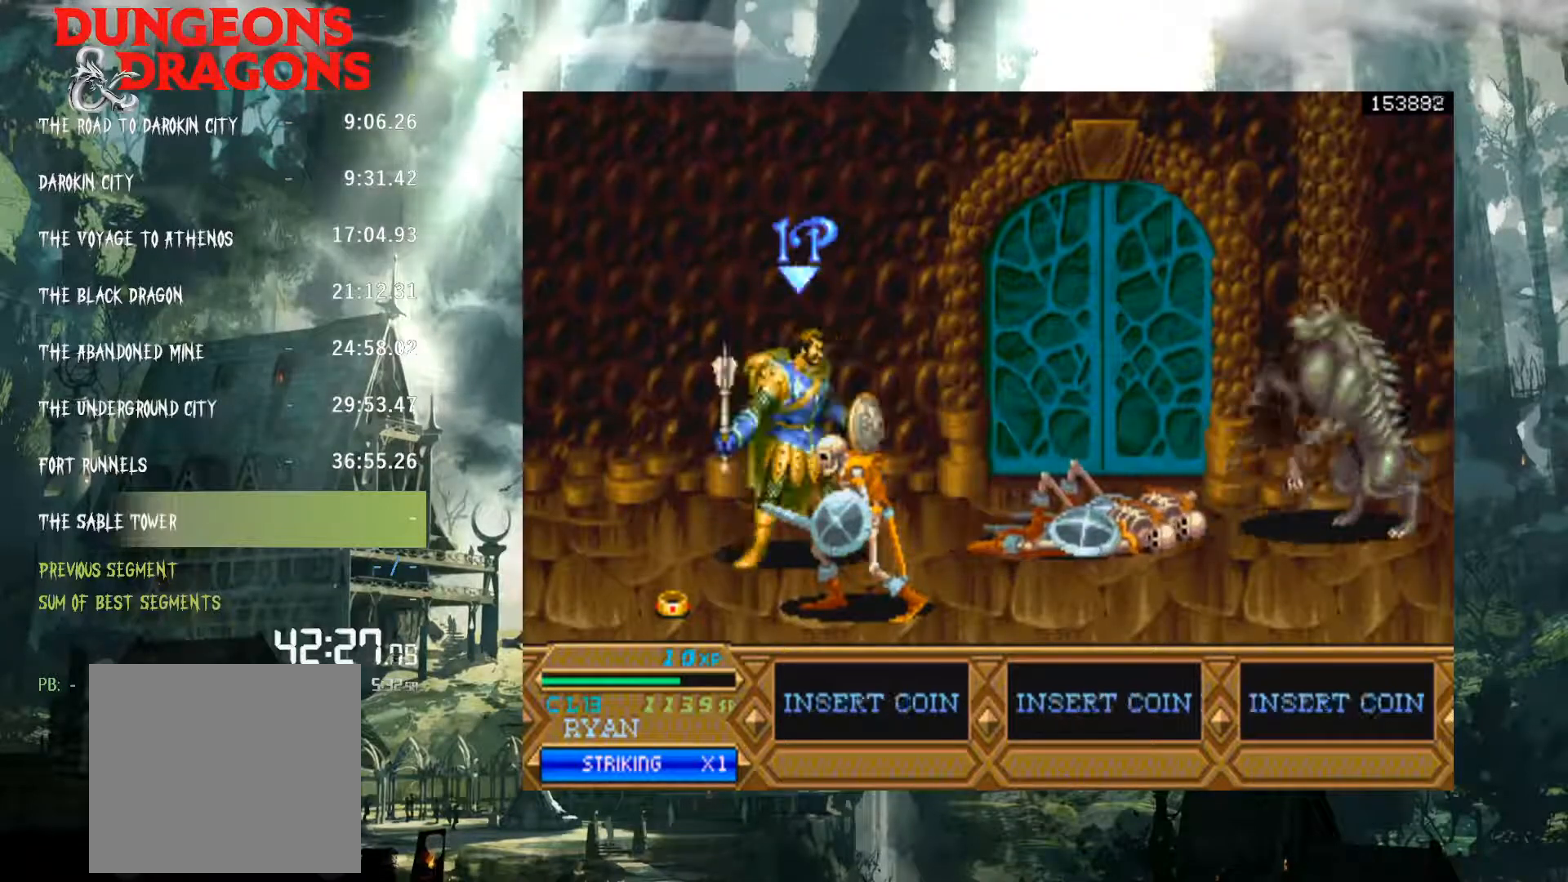
{"buttons": [], "left_stick": "center", "right_stick": "center", "events": []}
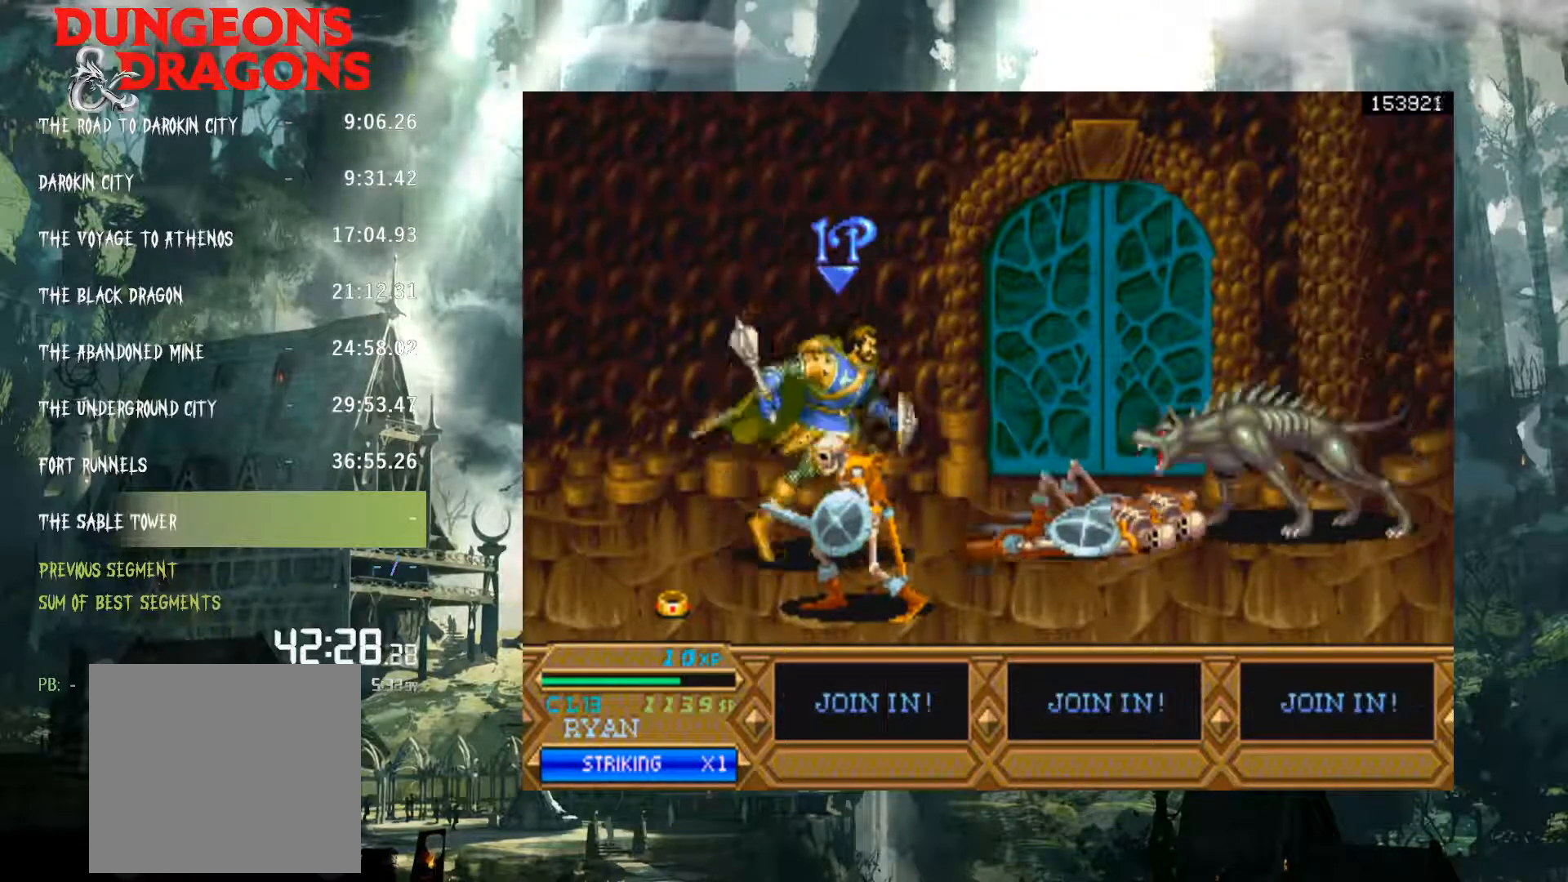
{"buttons": ["A"], "left_stick": "center", "right_stick": "center", "events": [[133, "A", "down"]]}
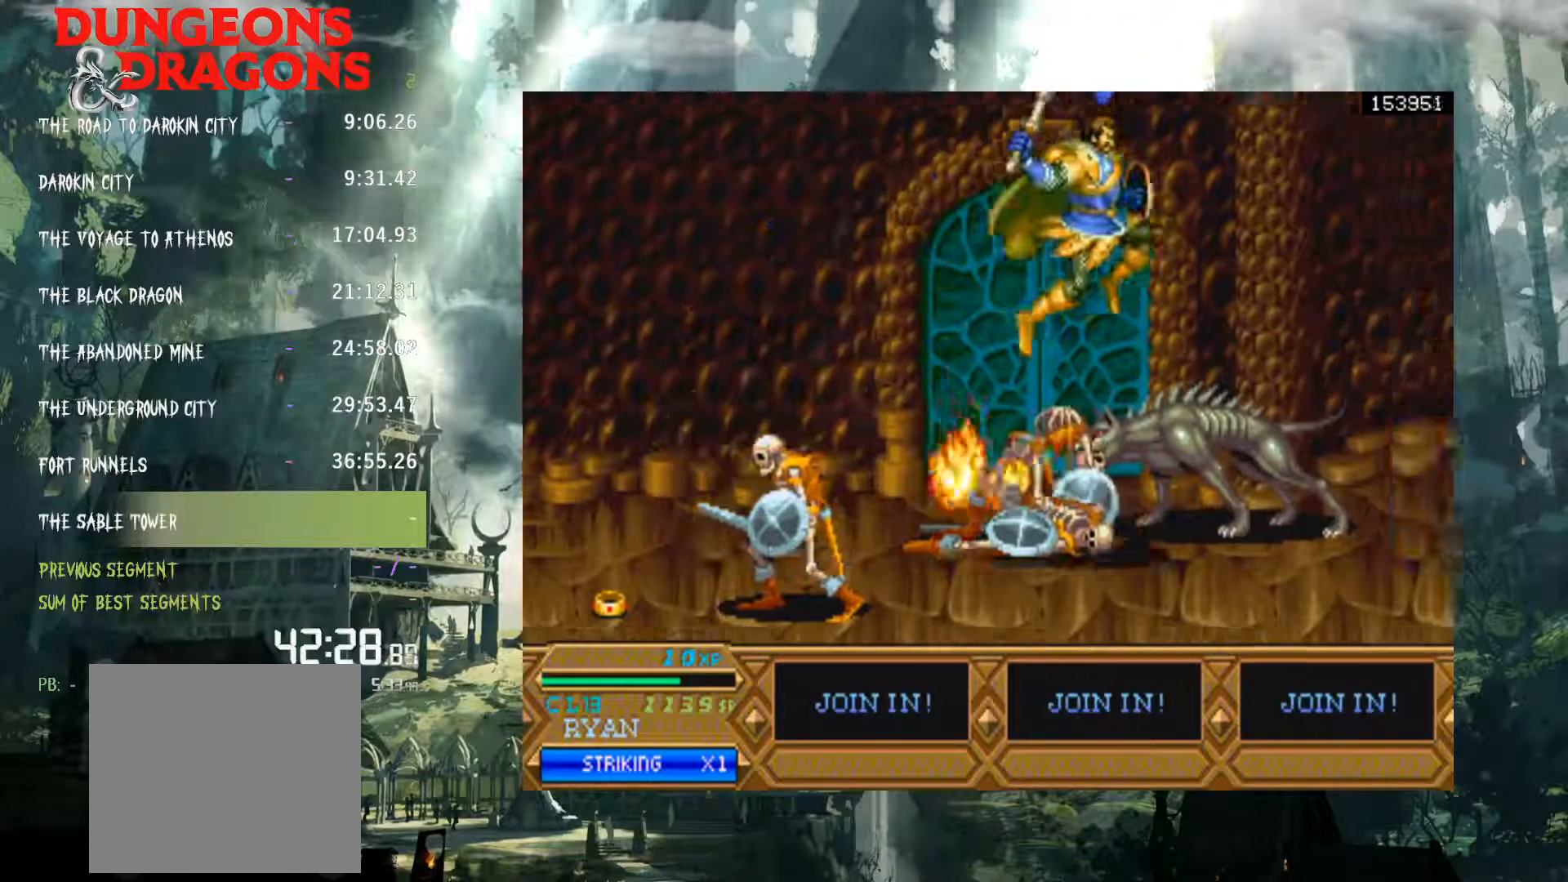
{"buttons": [], "left_stick": "center", "right_stick": "center", "events": [[17, "A", "up"], [200, "X", "down"], [283, "X", "up"]]}
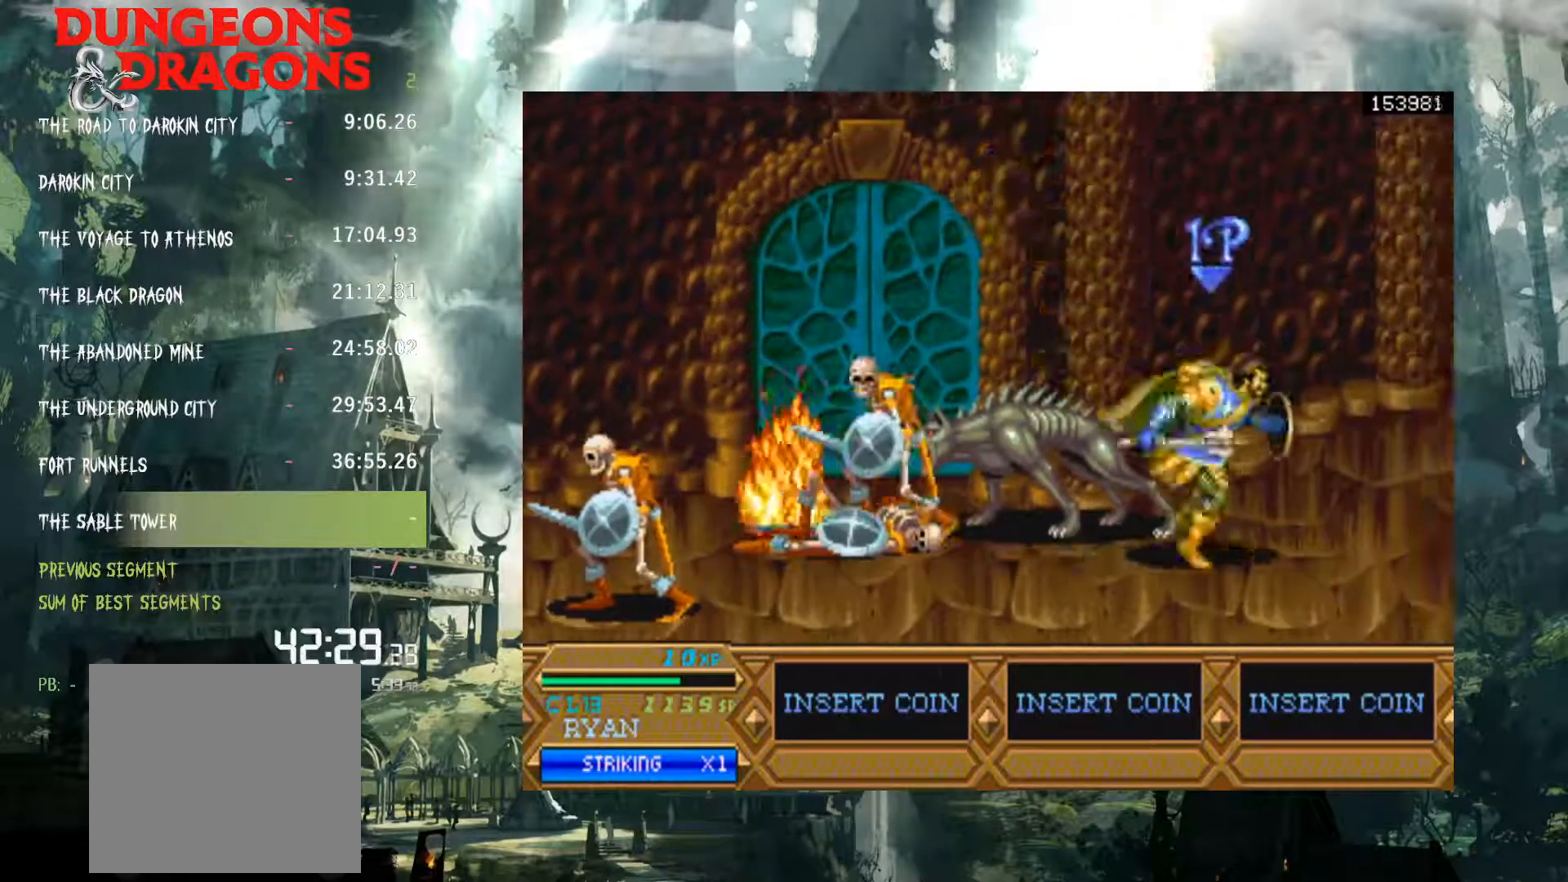
{"buttons": ["X"], "left_stick": "center", "right_stick": "center", "events": [[300, "X", "down"], [400, "X", "up"], [483, "X", "down"]]}
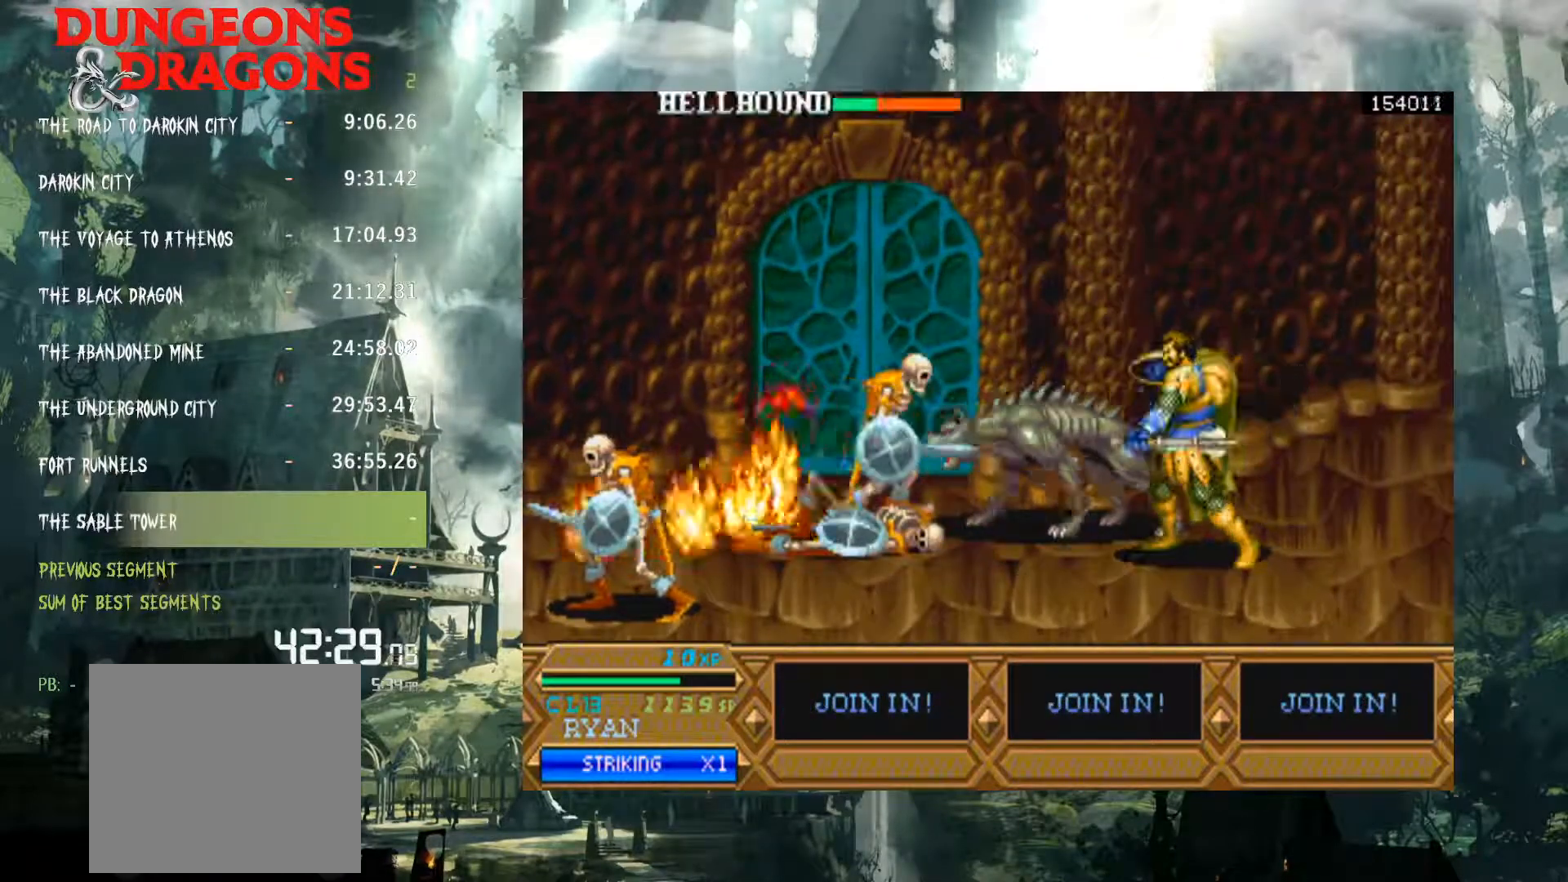
{"buttons": [], "left_stick": "center", "right_stick": "center", "events": [[33, "X", "up"], [133, "X", "down"], [217, "X", "up"], [317, "X", "down"], [400, "X", "up"]]}
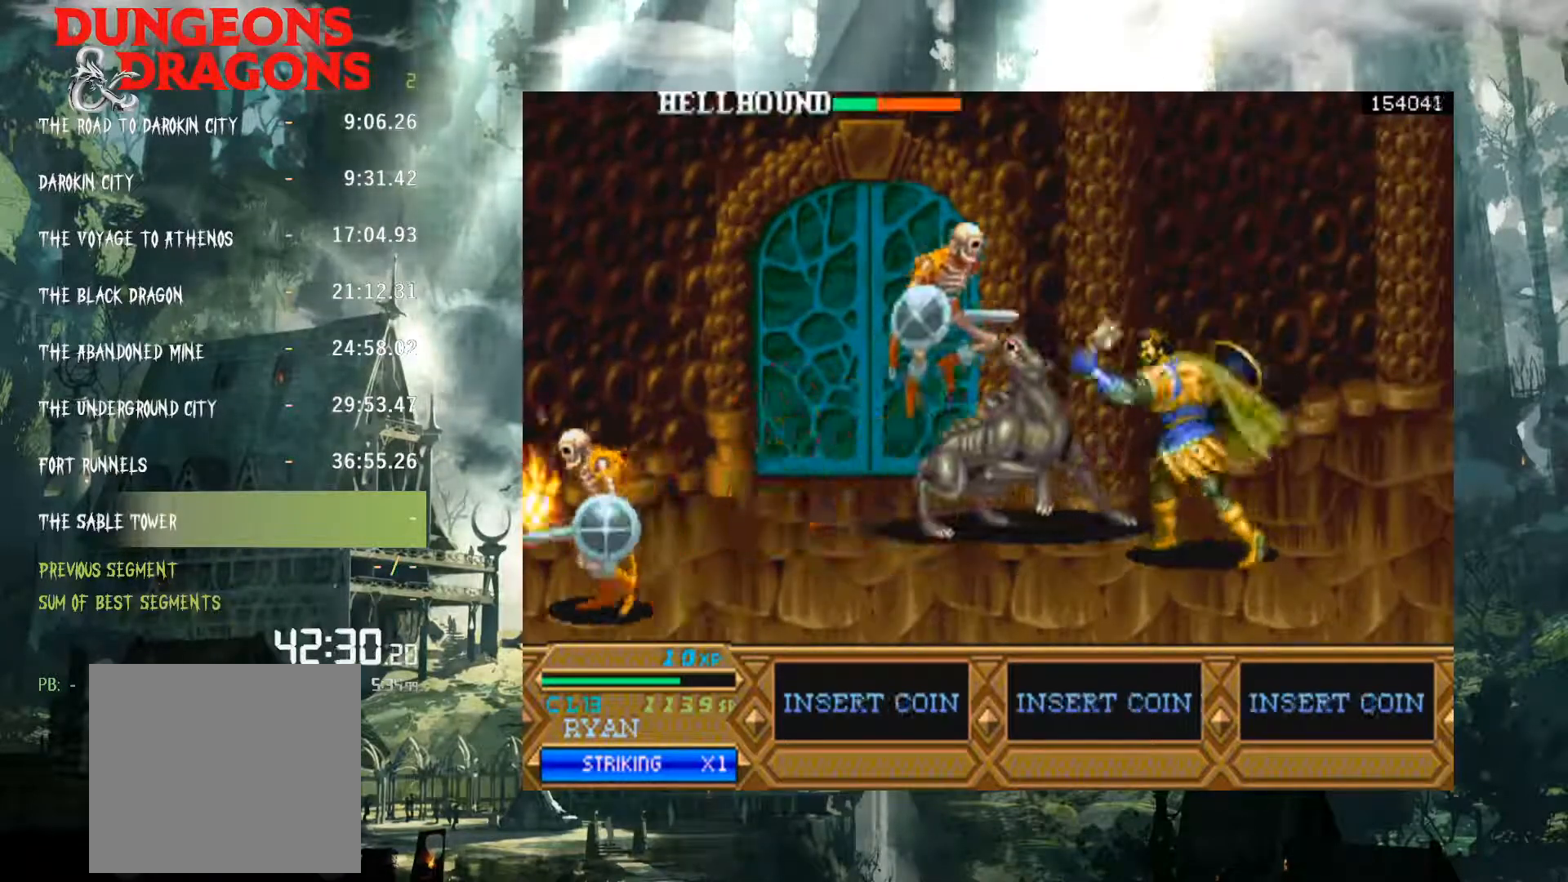
{"buttons": ["X"], "left_stick": "center", "right_stick": "center", "events": [[17, "X", "down"], [83, "X", "up"], [200, "X", "down"], [300, "X", "up"], [400, "X", "down"]]}
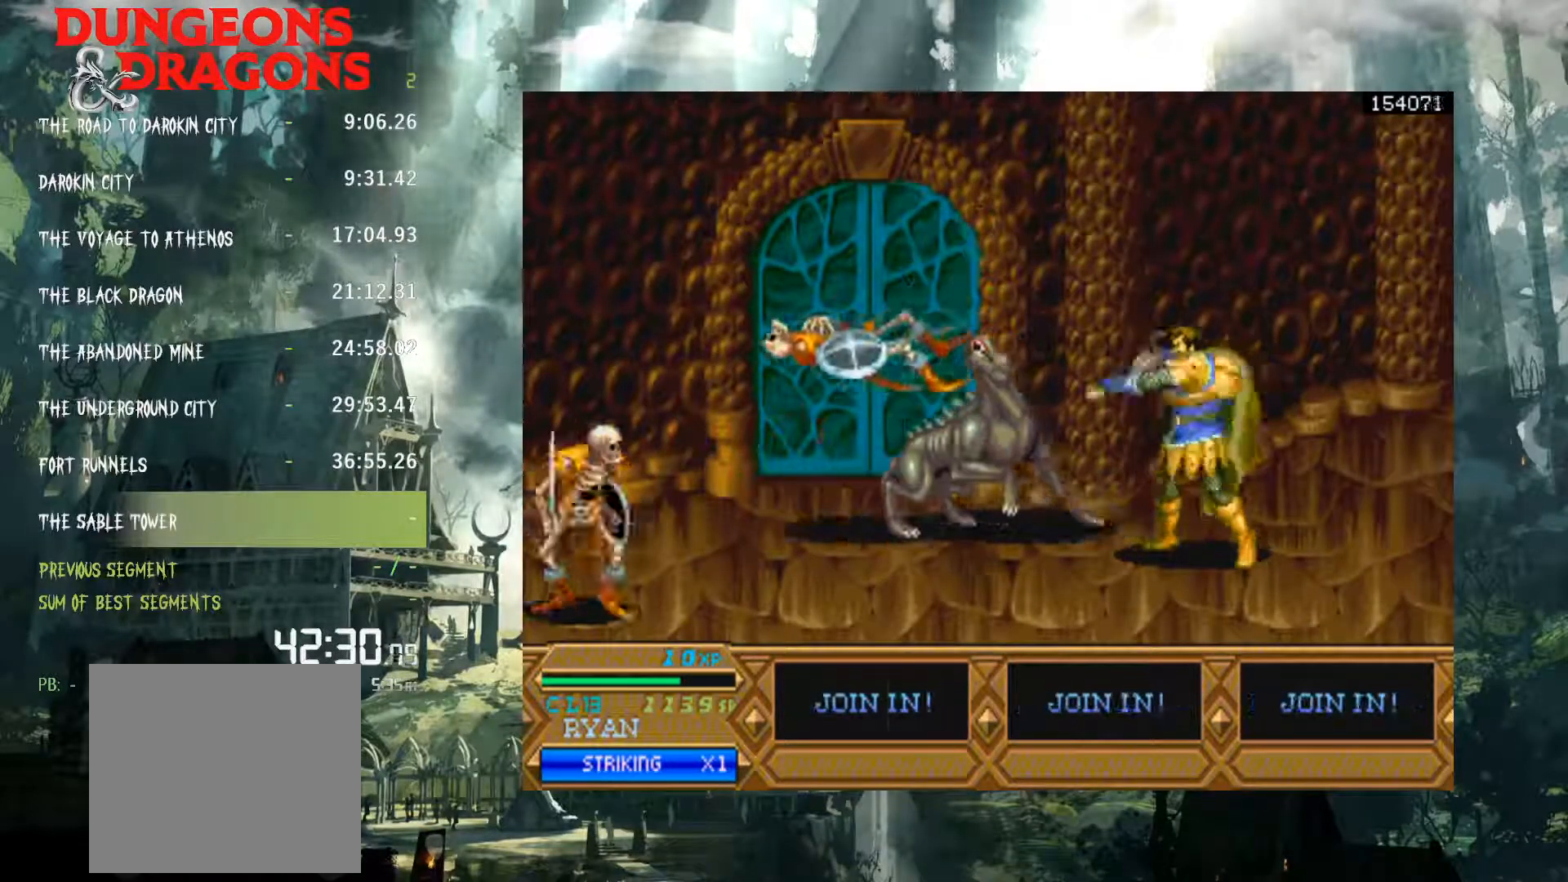
{"buttons": ["X"], "left_stick": "center", "right_stick": "center", "events": [[17, "X", "up"], [233, "X", "down"], [333, "X", "up"], [467, "X", "down"]]}
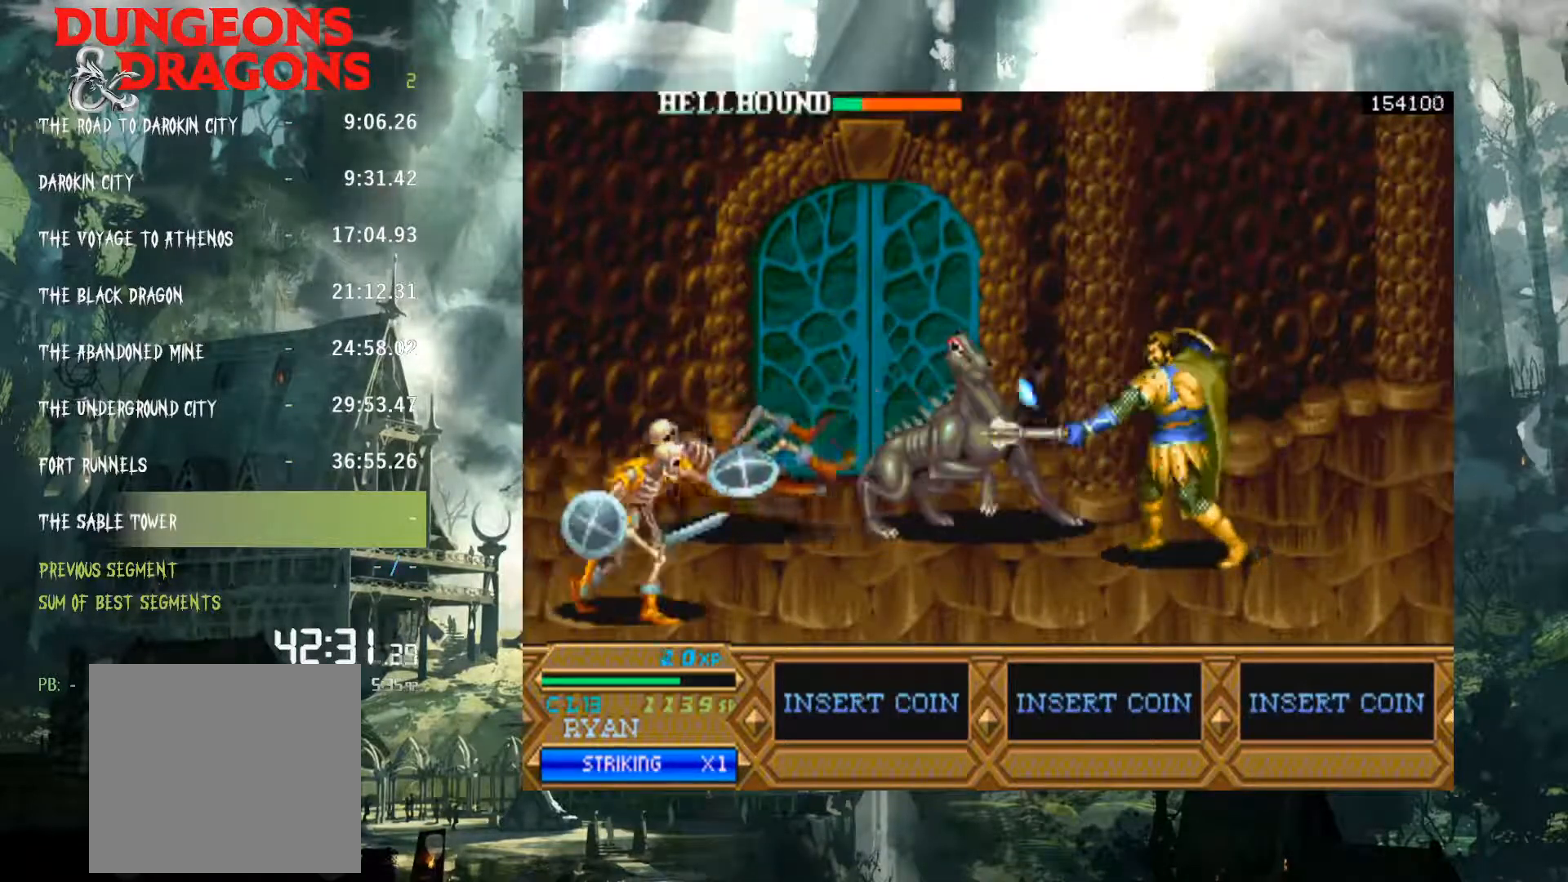
{"buttons": [], "left_stick": "center", "right_stick": "center", "events": [[67, "X", "up"], [233, "X", "down"], [317, "X", "up"]]}
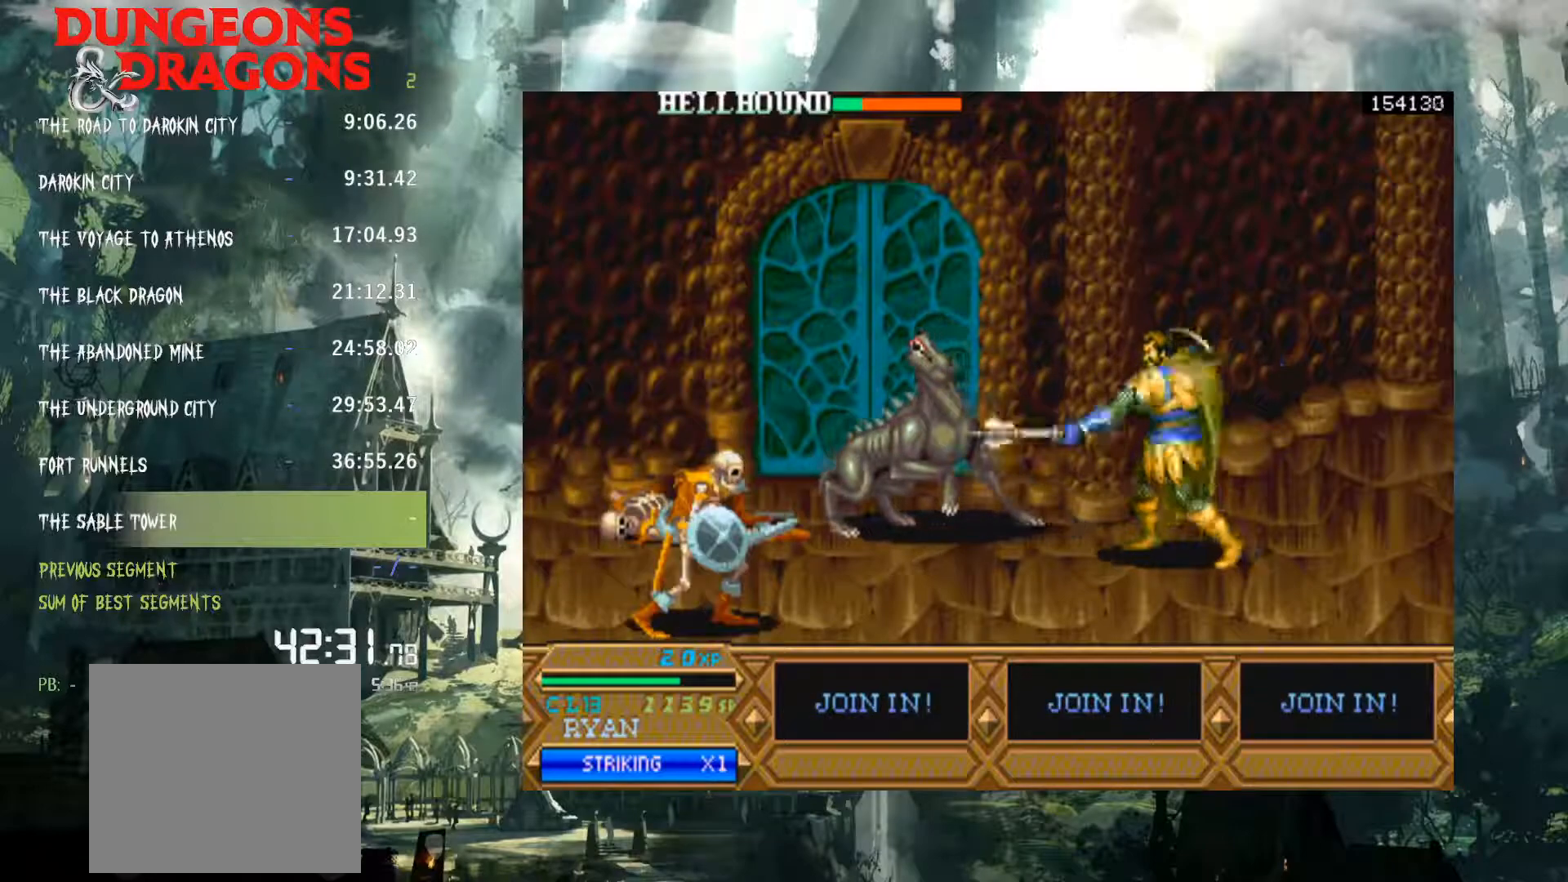
{"buttons": ["X"], "left_stick": "center", "right_stick": "center", "events": [[217, "X", "down"], [317, "X", "up"], [483, "X", "down"]]}
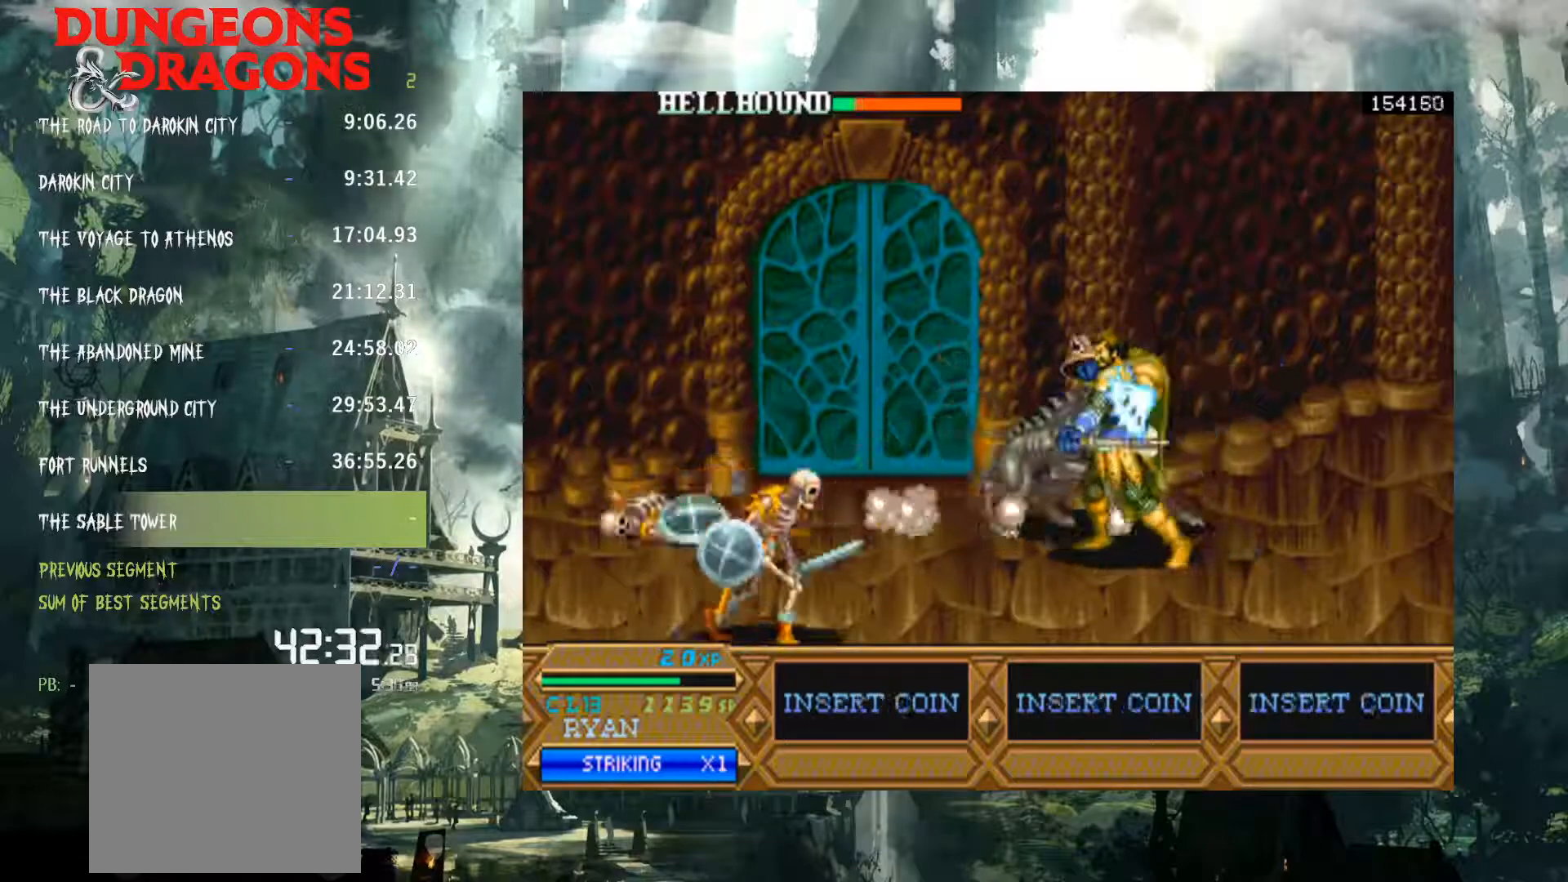
{"buttons": [], "left_stick": "center", "right_stick": "center", "events": [[100, "X", "up"], [183, "X", "down"], [267, "X", "up"], [417, "X", "down"], [500, "X", "up"]]}
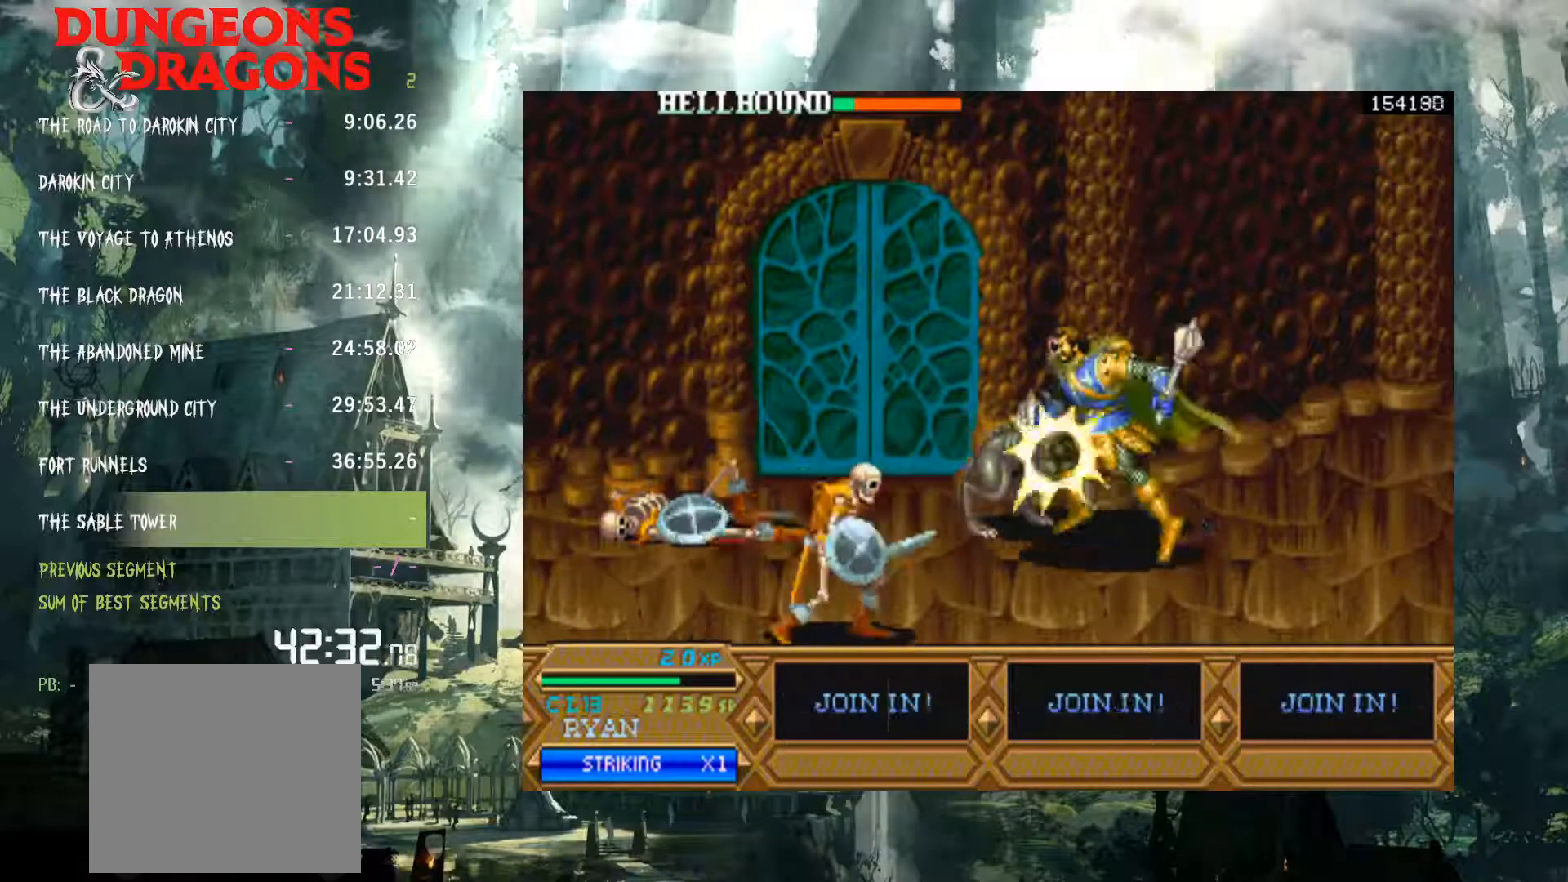
{"buttons": [], "left_stick": "center", "right_stick": "center", "events": [[117, "X", "down"], [200, "X", "up"], [300, "X", "down"], [383, "X", "up"]]}
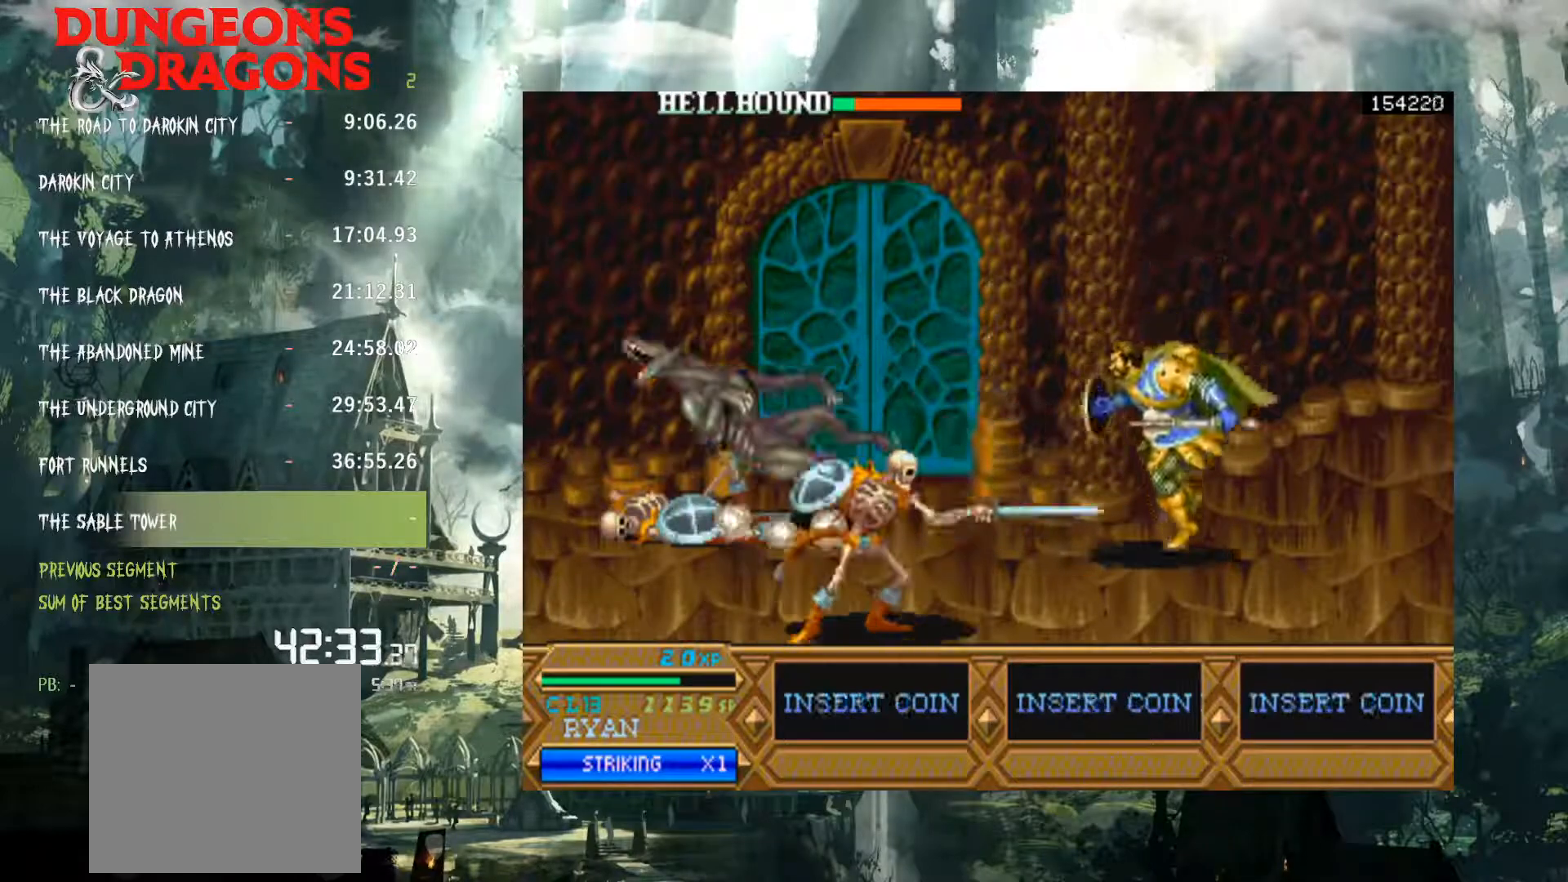
{"buttons": [], "left_stick": "center", "right_stick": "center", "events": []}